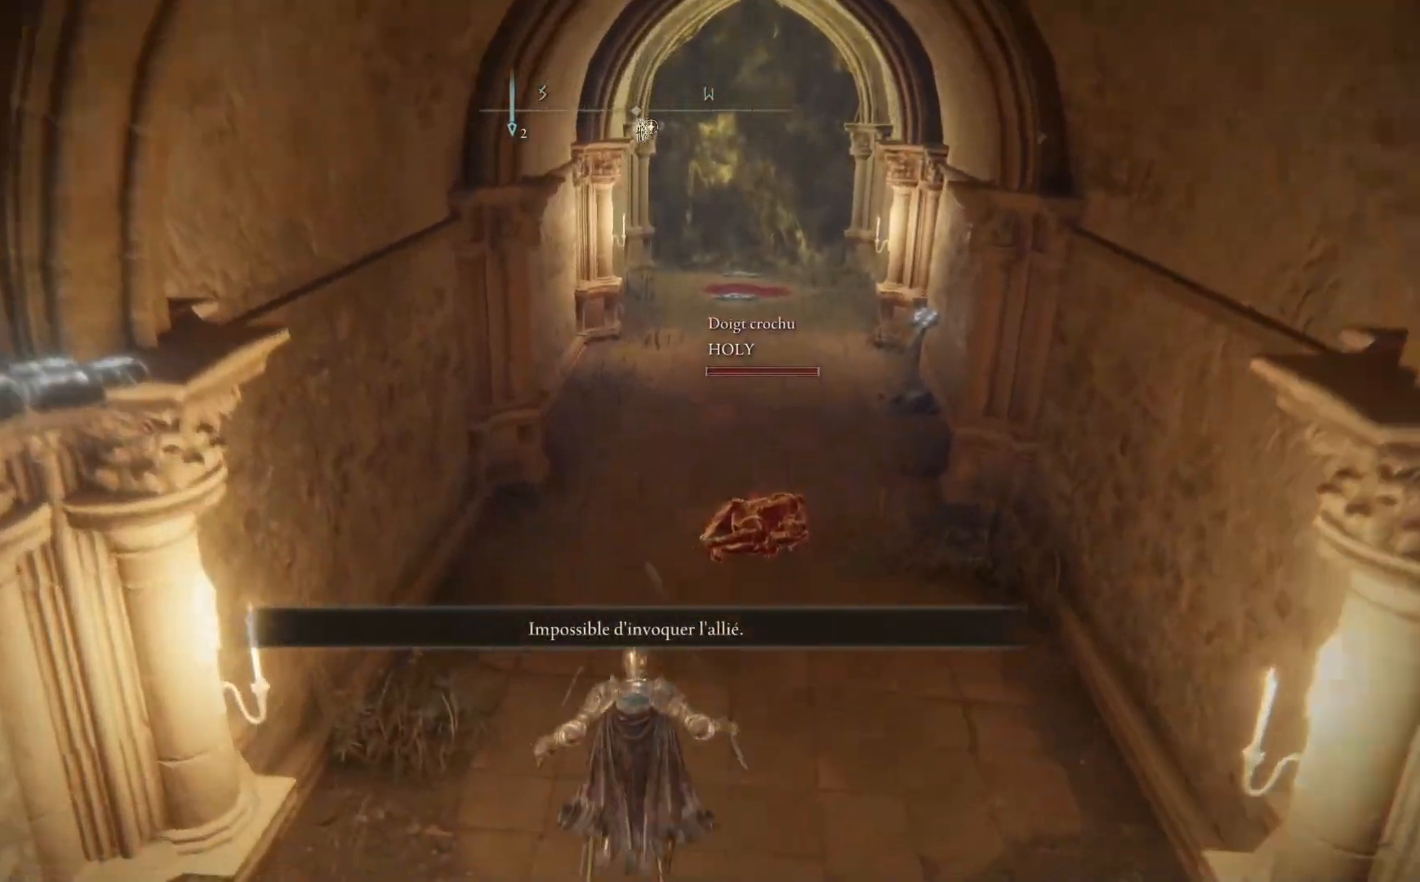
Gameplay with a controller (Xbox layout); each line is a JSON object with the inputs held at the frame after it. "events" lists button and stick changes between this image and that frame as [ms after this image, input, new state], when the widget could be followed in between. Not read: SHARE Z.
{"buttons": [], "left_stick": "up", "right_stick": "center", "events": []}
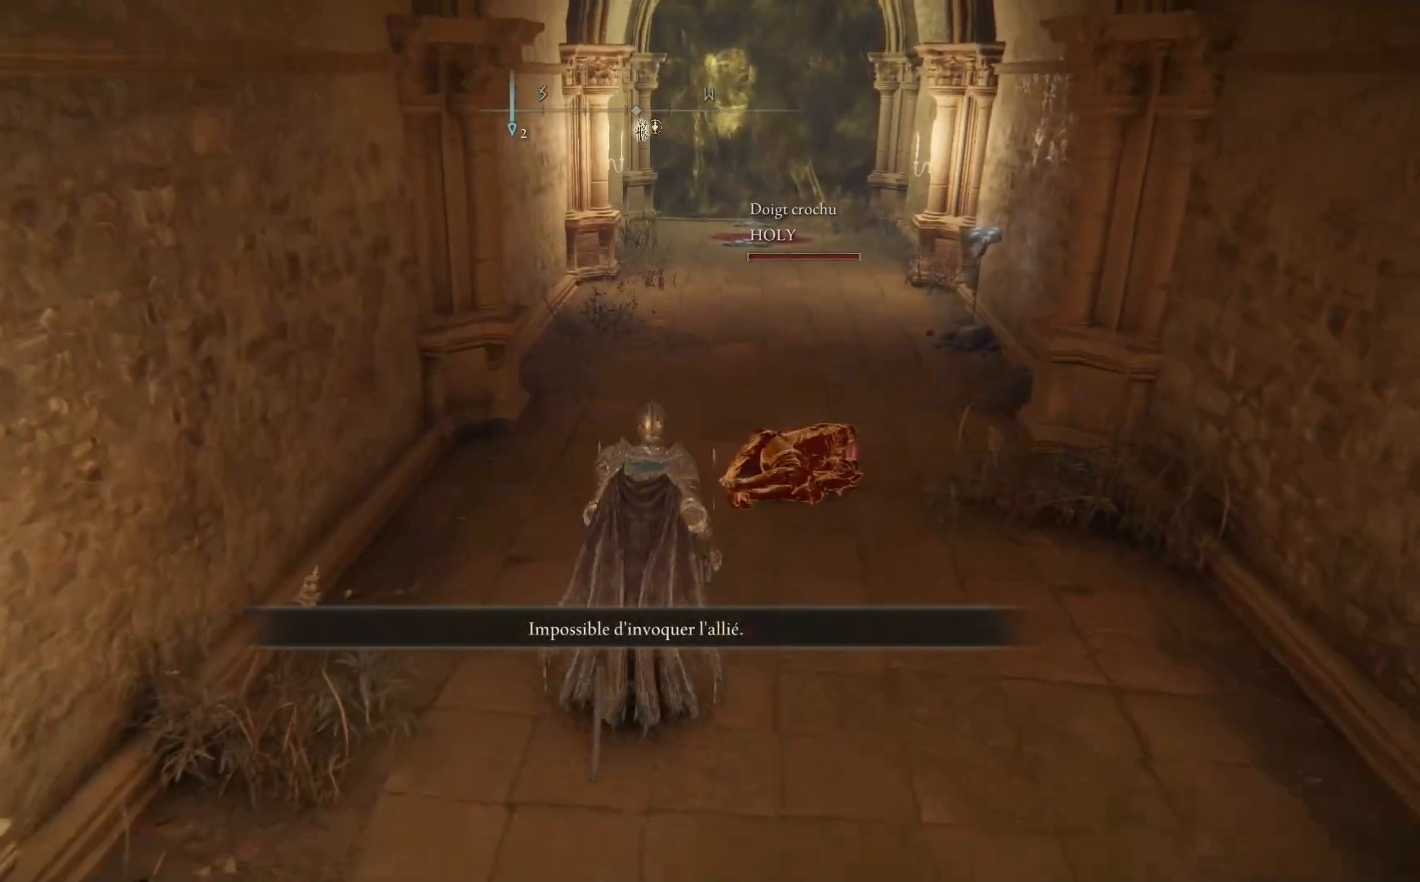
{"buttons": [], "left_stick": "up", "right_stick": "down-right", "events": [[150, "right_stick", "down-right"]]}
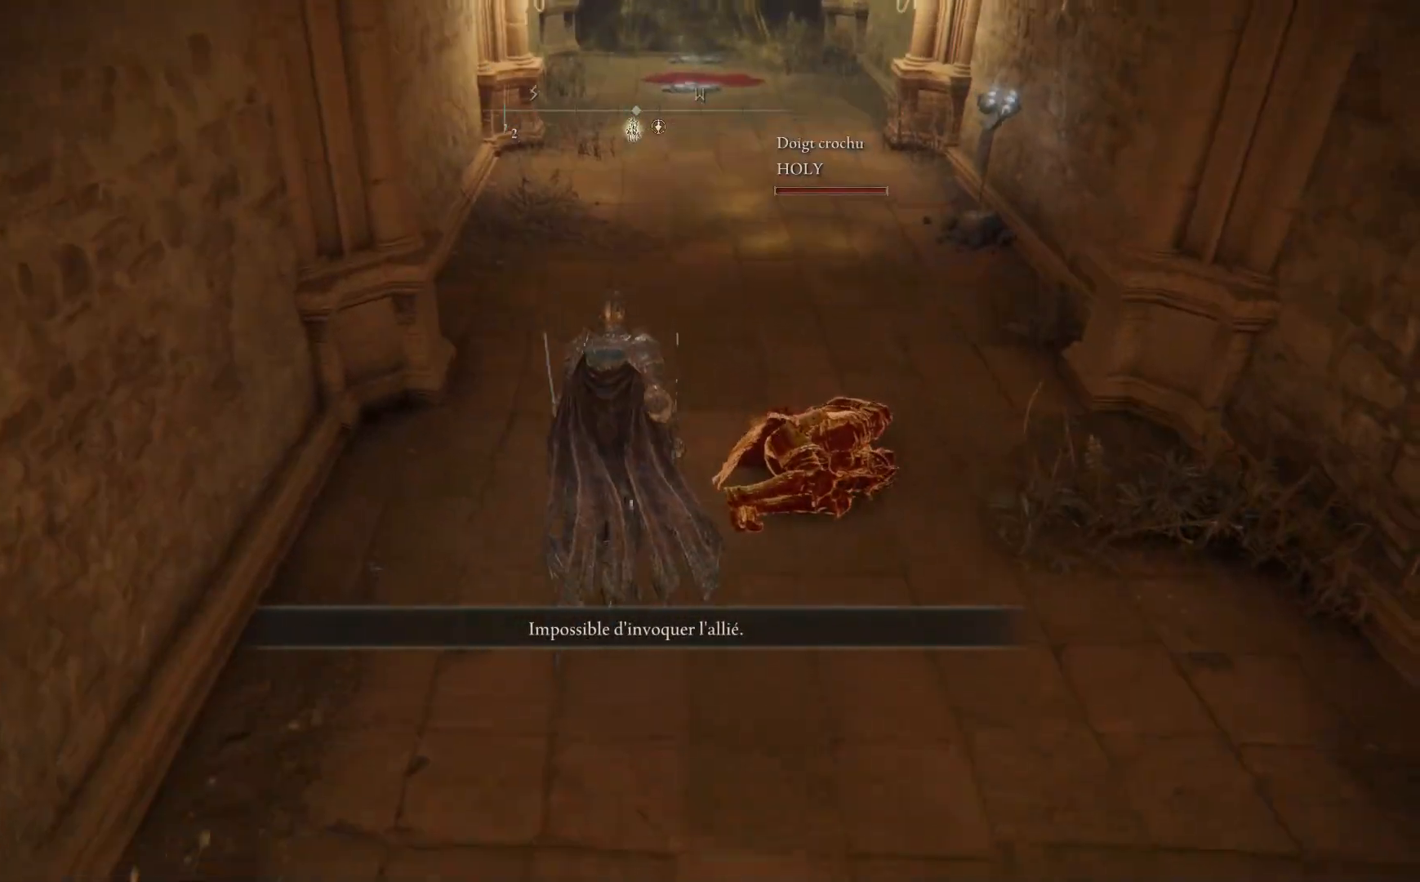
{"buttons": [], "left_stick": "up", "right_stick": "down-right", "events": []}
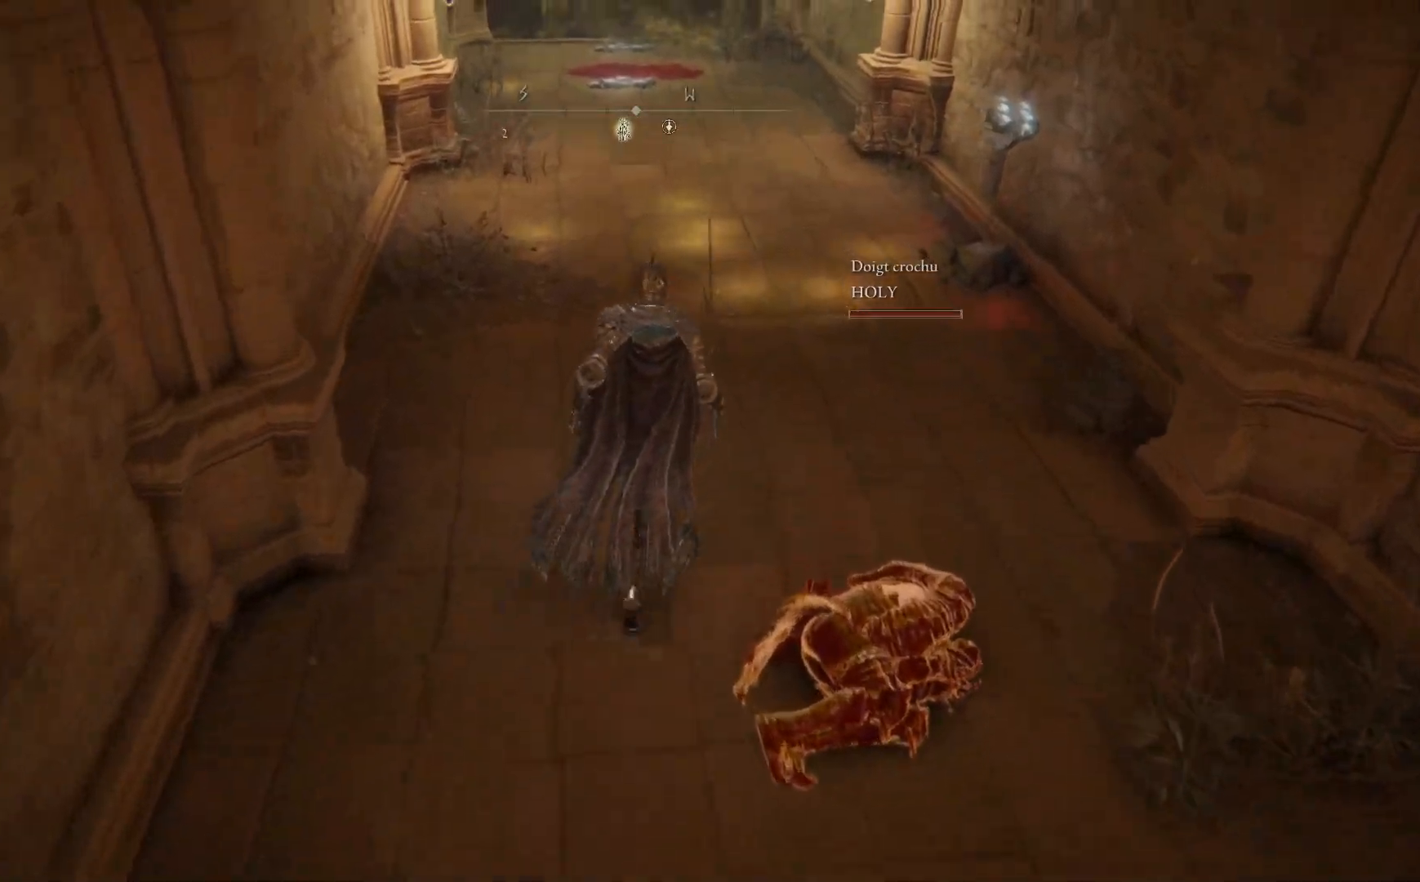
{"buttons": [], "left_stick": "center", "right_stick": "center", "events": [[17, "left_stick", "up-right"], [133, "left_stick", "right"], [250, "left_stick", "center"], [467, "right_stick", "center"]]}
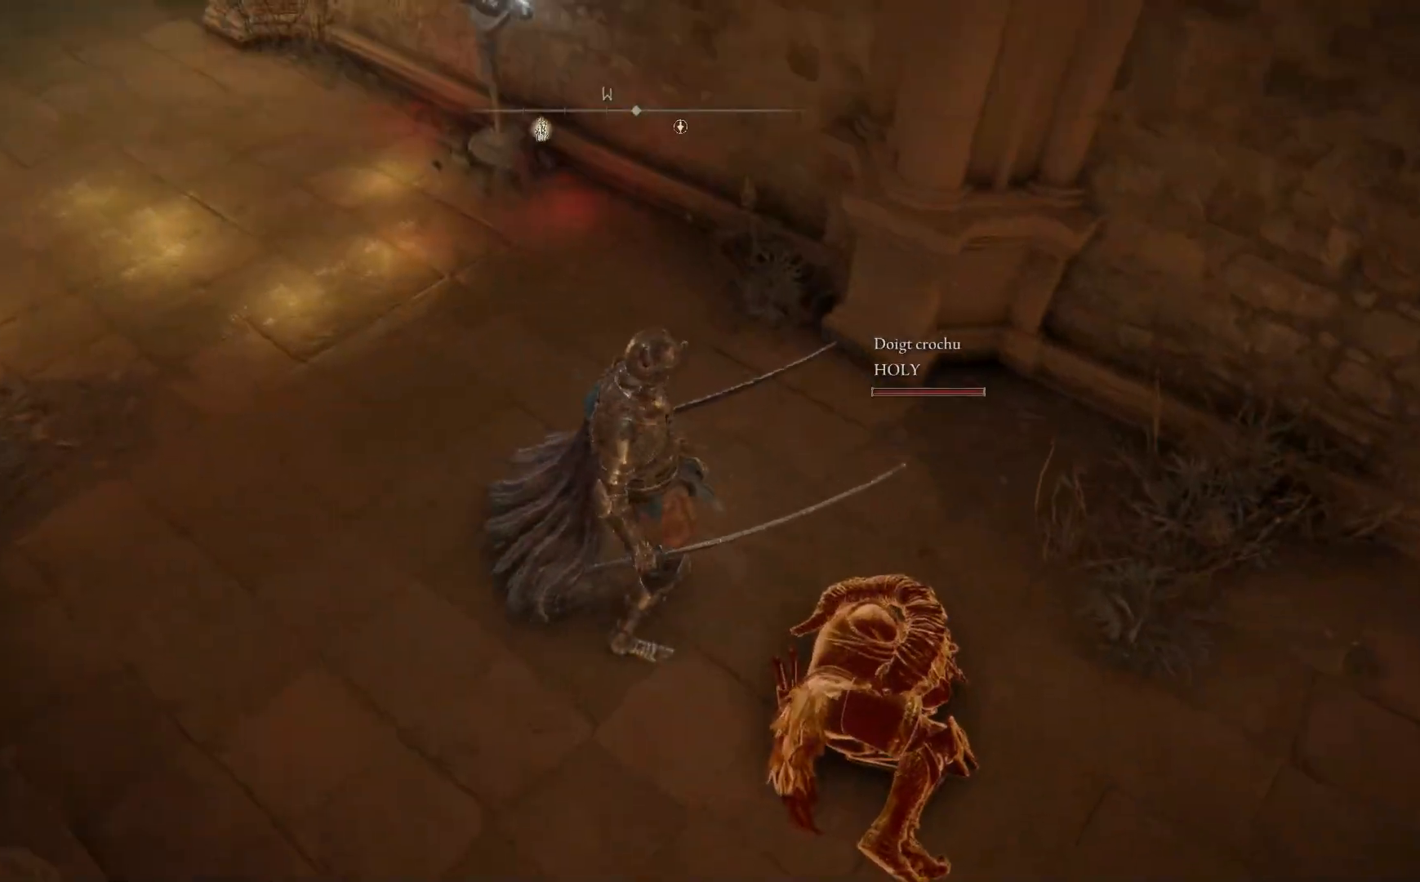
{"buttons": [], "left_stick": "center", "right_stick": "center", "events": [[83, "right_stick", "down-right"], [483, "right_stick", "center"]]}
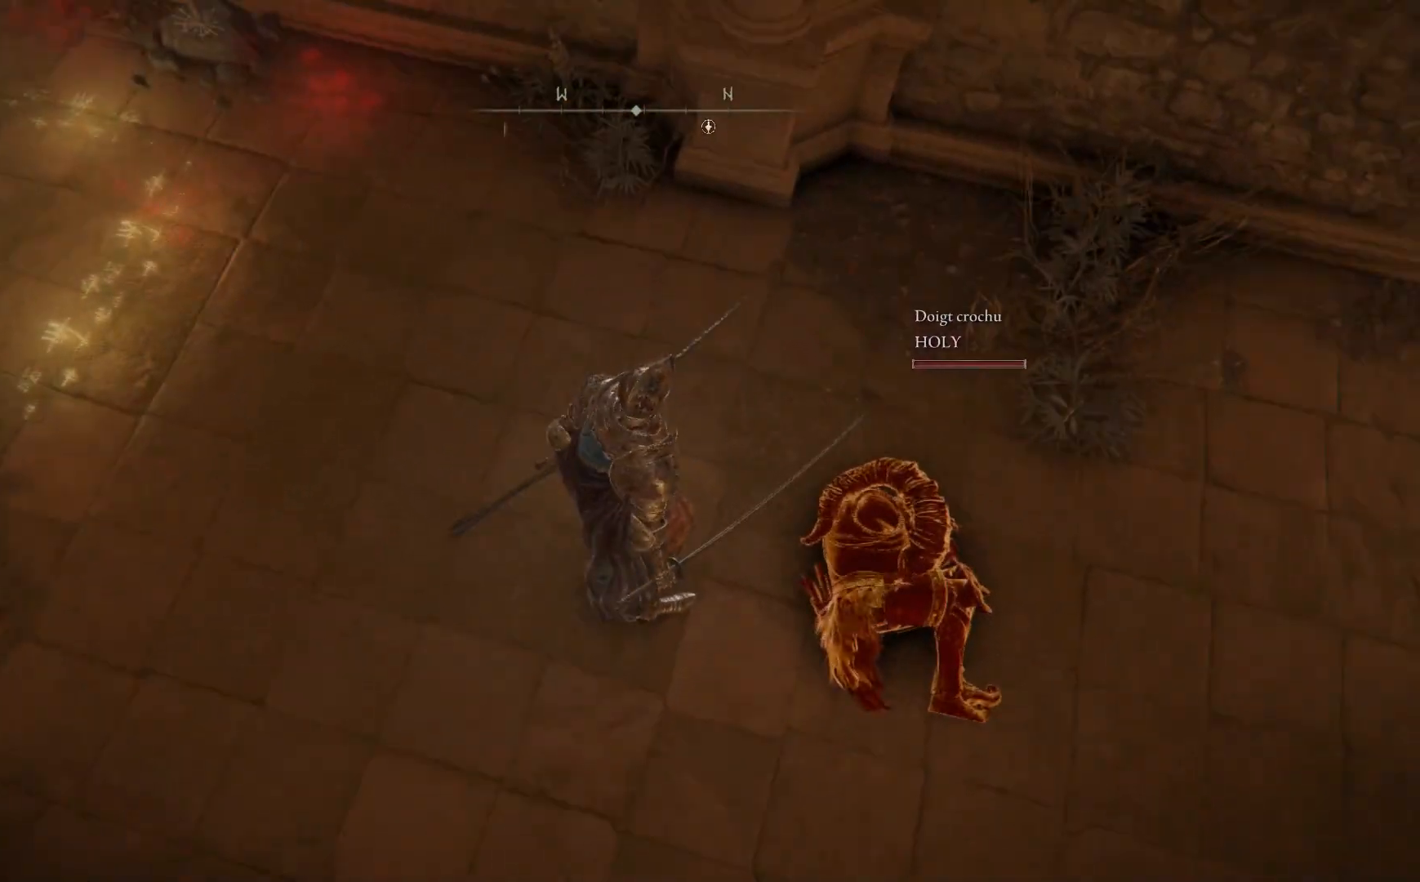
{"buttons": [], "left_stick": "center", "right_stick": "center", "events": [[233, "left_stick", "right"], [233, "right_stick", "down-right"], [400, "right_stick", "center"], [417, "left_stick", "center"]]}
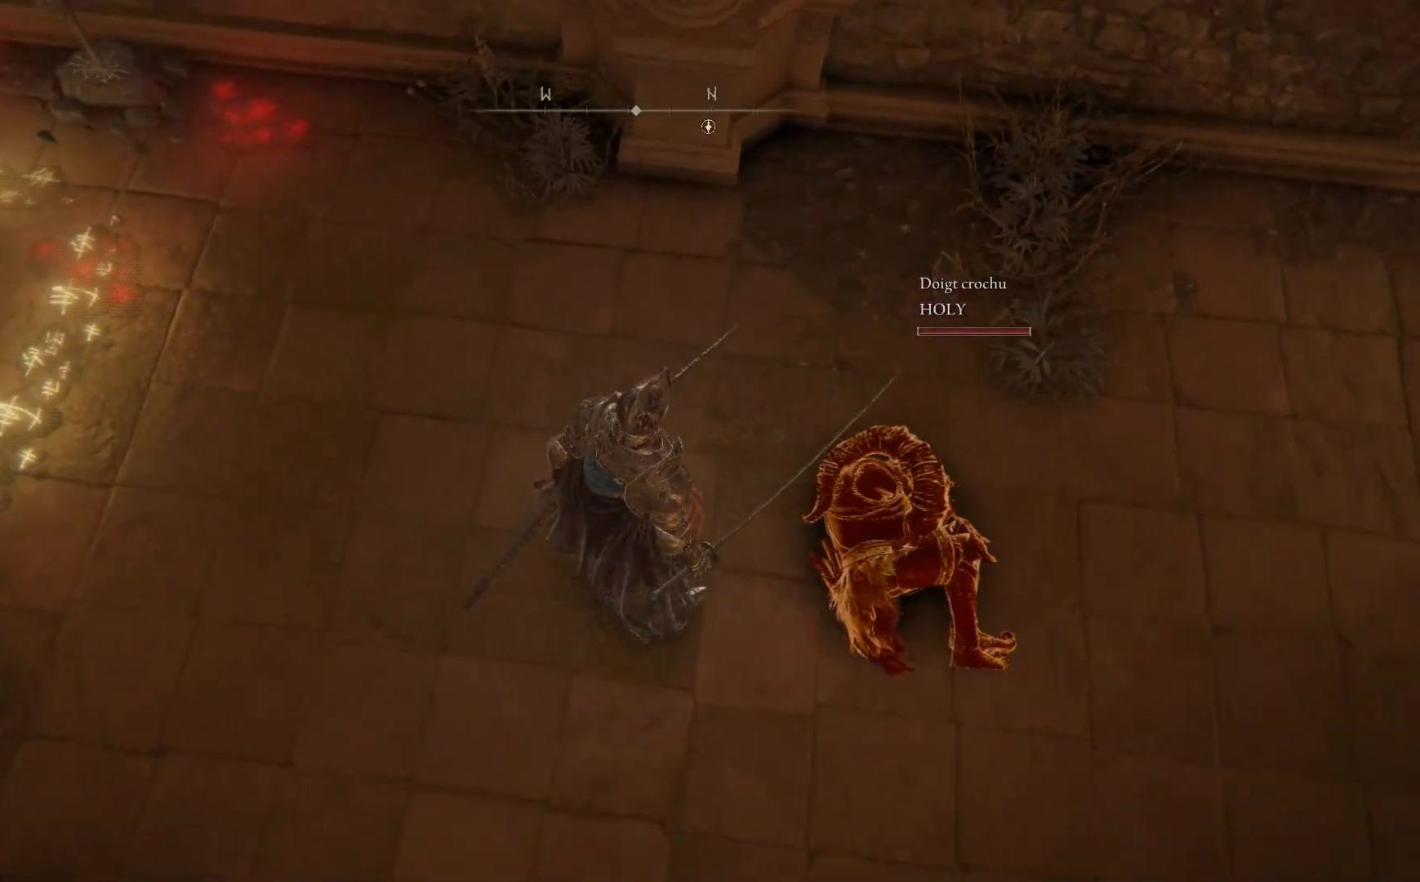
{"buttons": [], "left_stick": "center", "right_stick": "center", "events": [[200, "left_stick", "right"], [383, "left_stick", "center"]]}
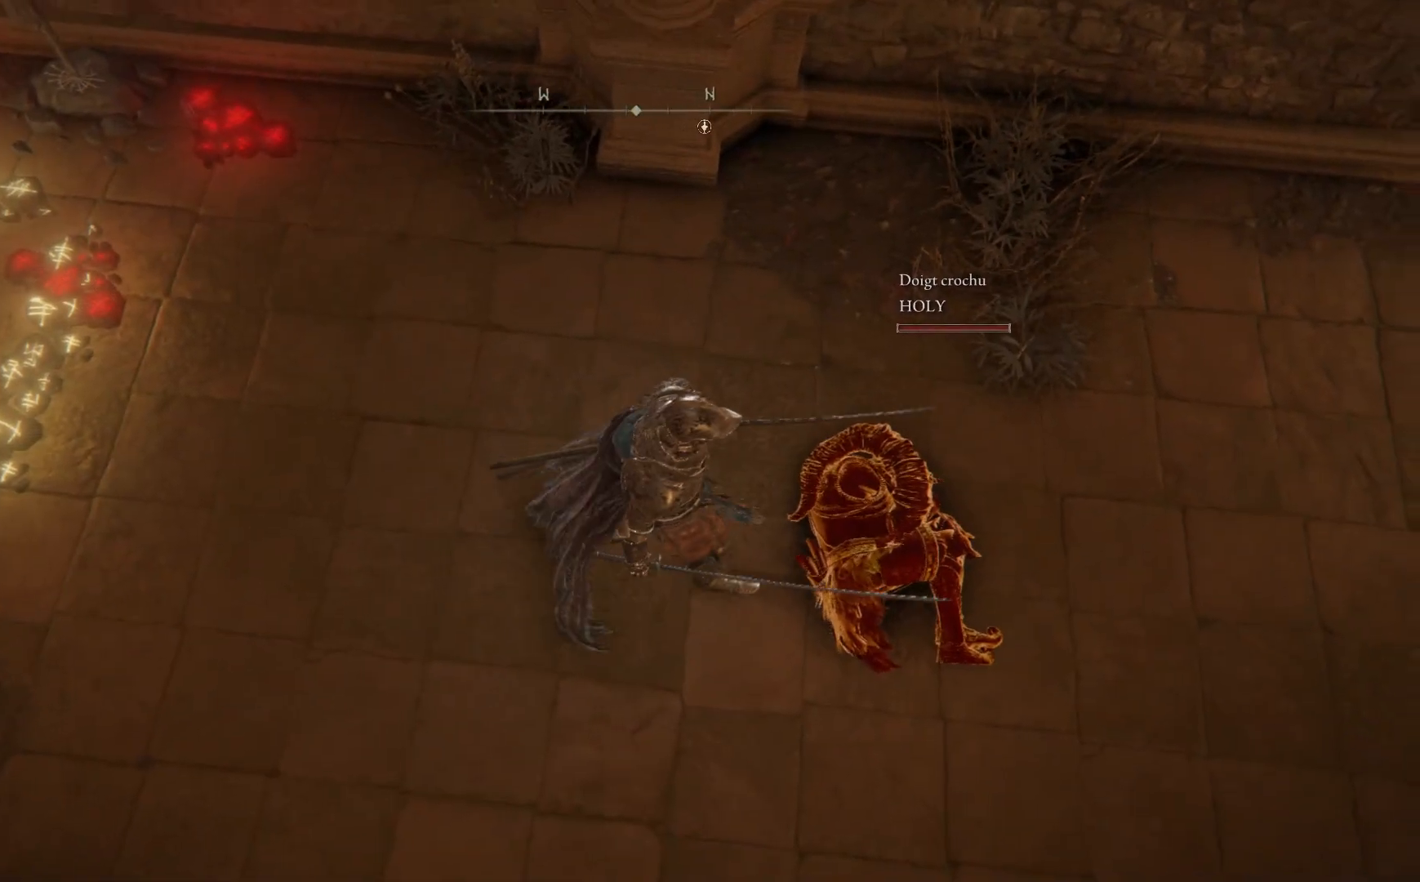
{"buttons": [], "left_stick": "up-left", "right_stick": "center", "events": [[33, "right_stick", "left"], [100, "left_stick", "left"], [250, "left_stick", "up-left"], [400, "right_stick", "center"]]}
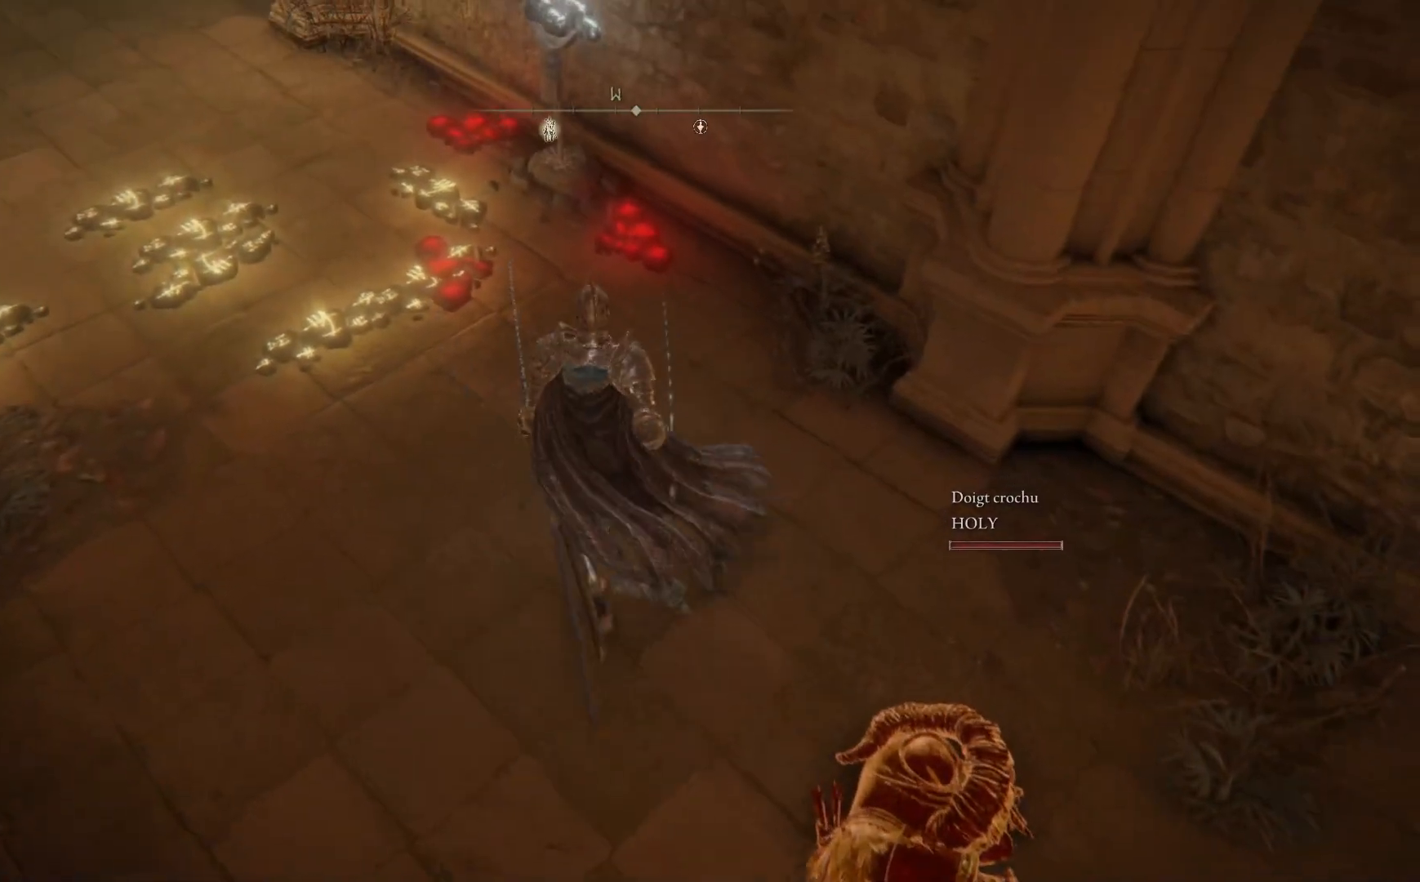
{"buttons": [], "left_stick": "up-left", "right_stick": "center", "events": []}
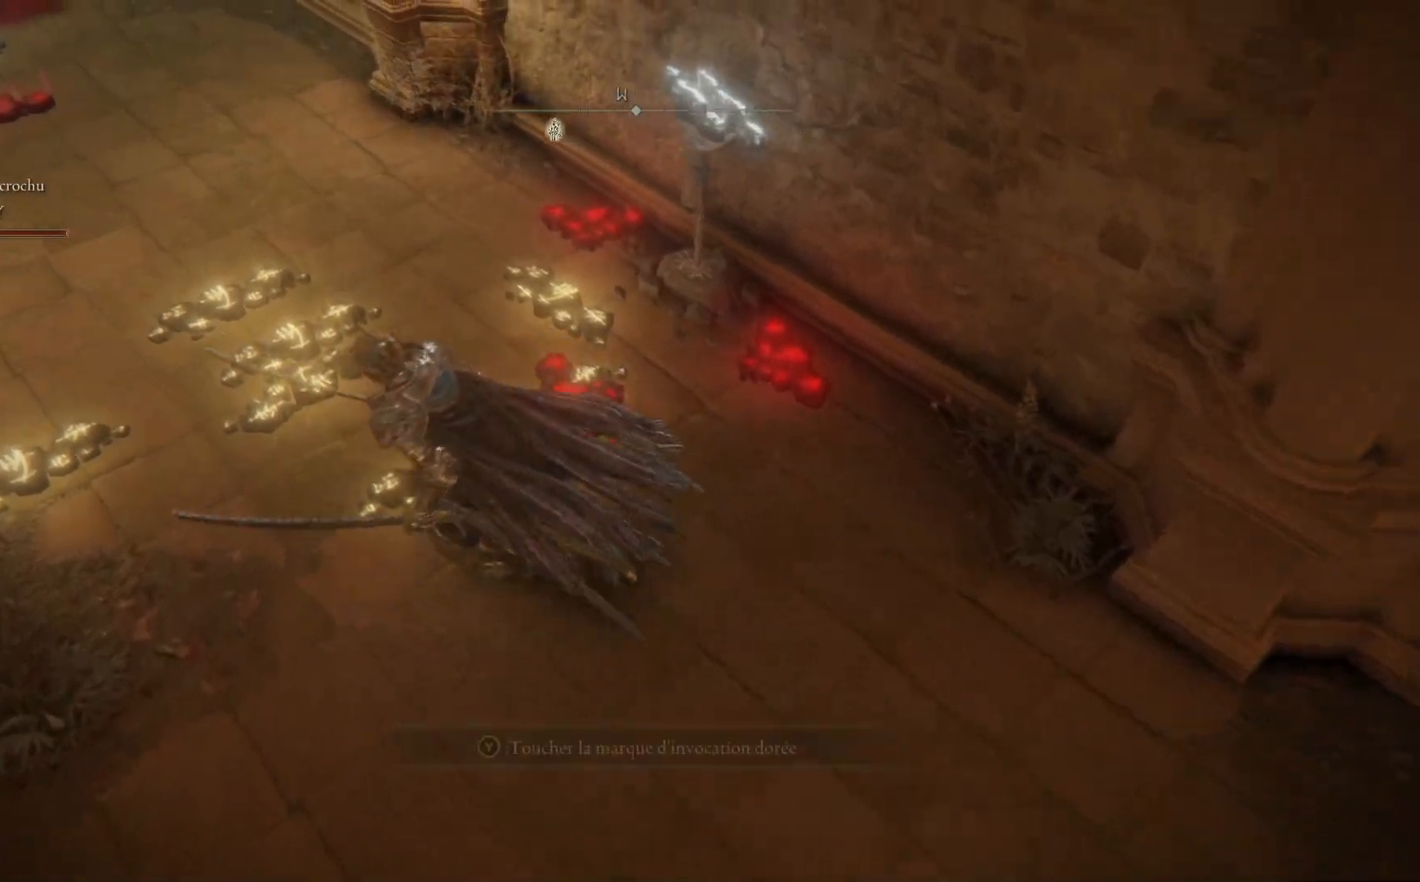
{"buttons": [], "left_stick": "up-left", "right_stick": "center", "events": []}
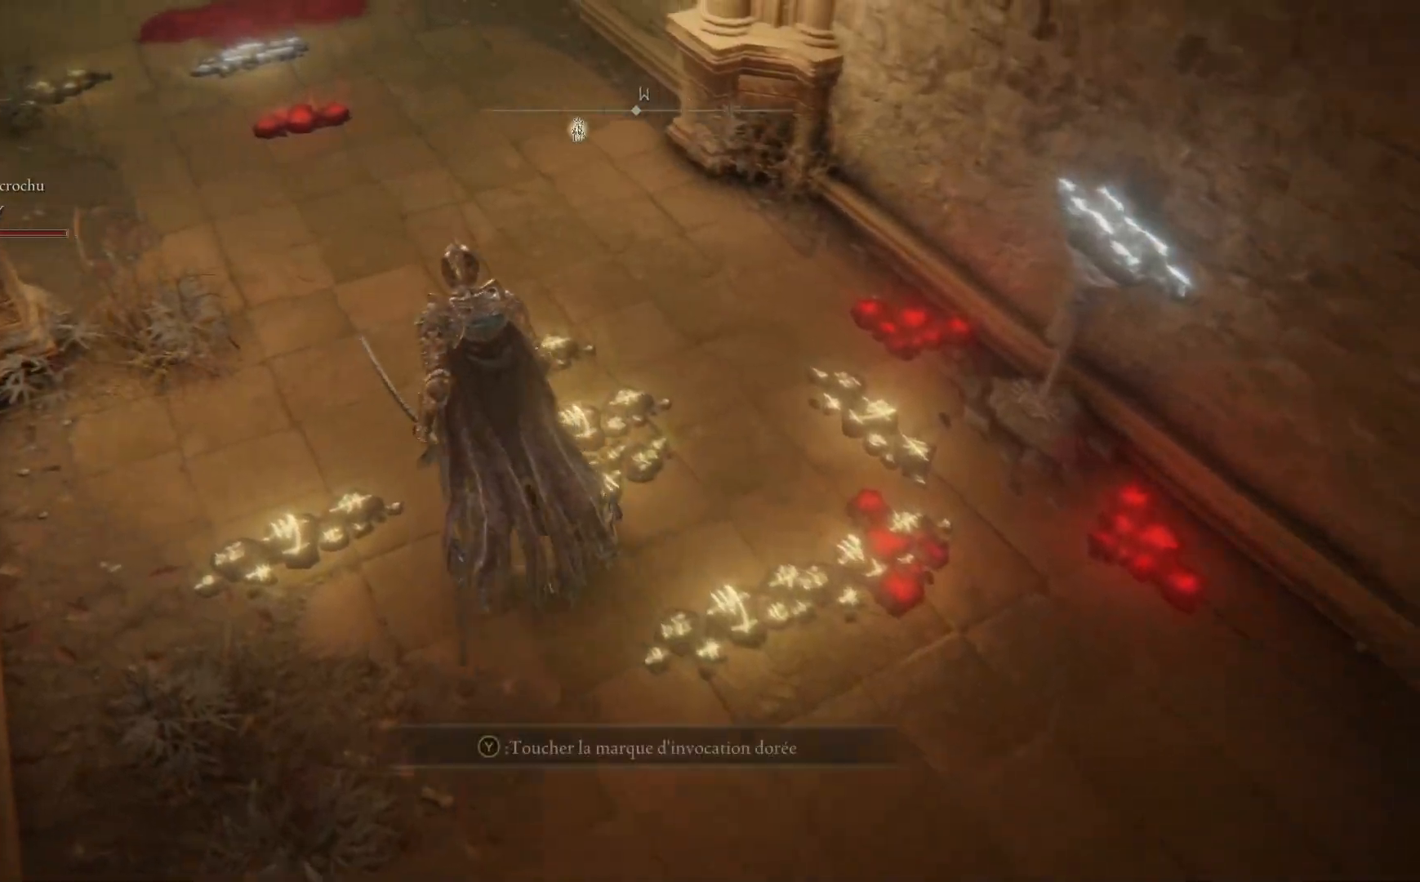
{"buttons": ["A"], "left_stick": "center", "right_stick": "center", "events": [[100, "Y", "down"], [133, "left_stick", "center"], [233, "Y", "up"], [433, "A", "down"]]}
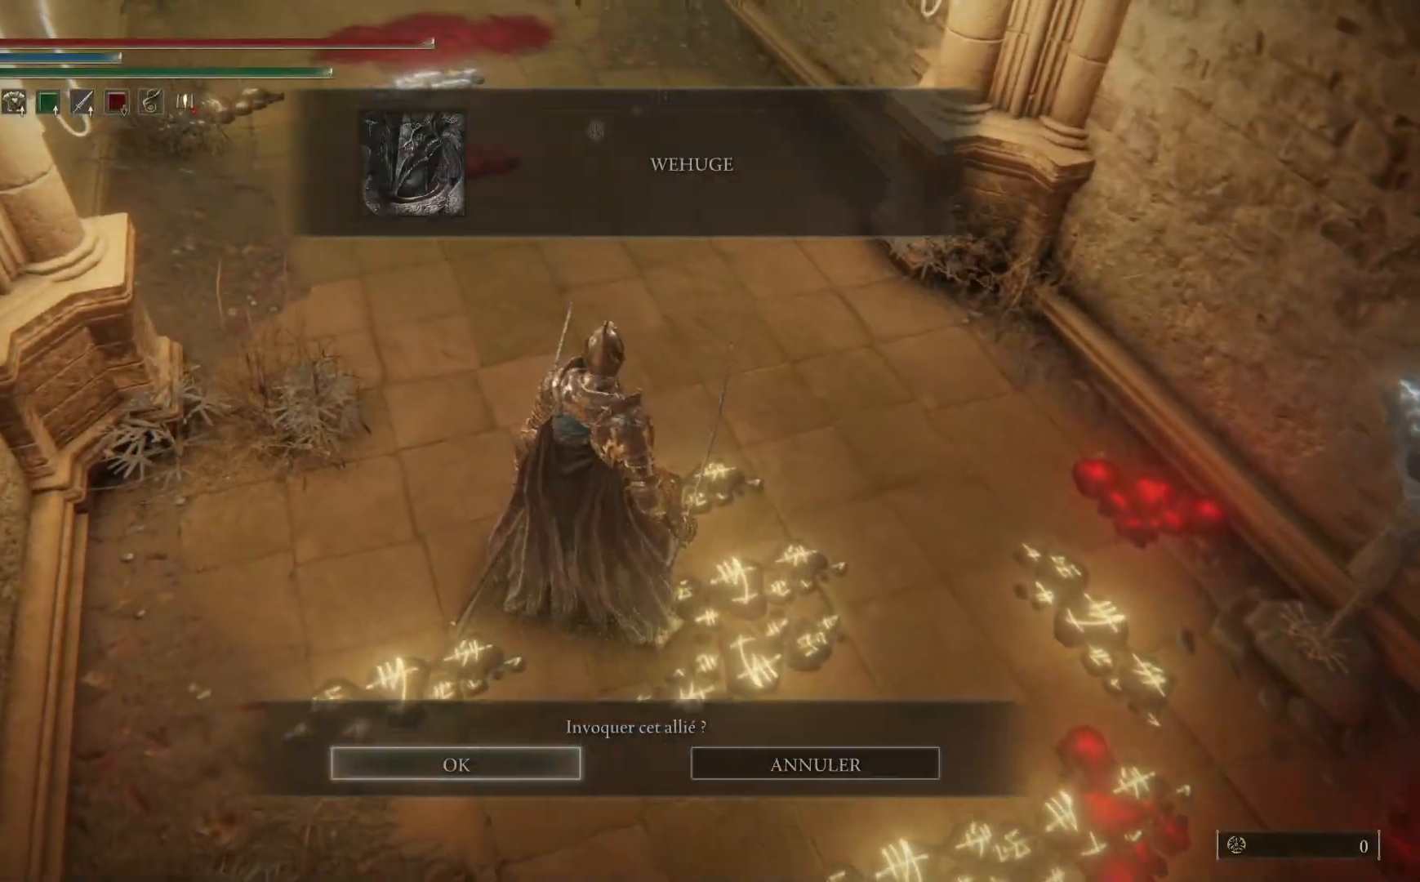
{"buttons": [], "left_stick": "up-left", "right_stick": "center", "events": [[83, "A", "up"], [333, "left_stick", "up-left"]]}
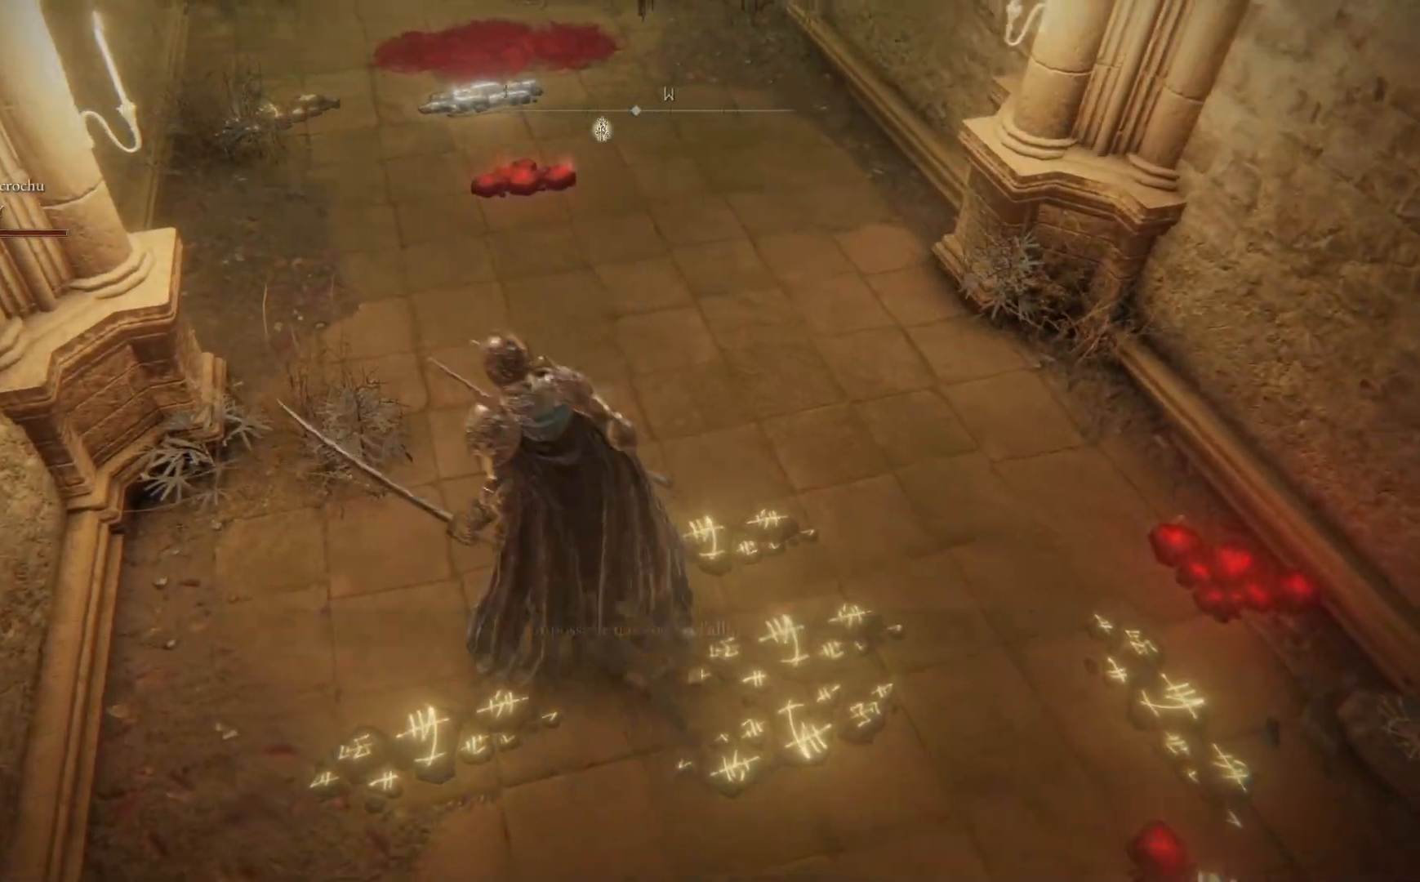
{"buttons": [], "left_stick": "center", "right_stick": "center", "events": [[17, "left_stick", "center"], [350, "Y", "down"], [467, "Y", "up"]]}
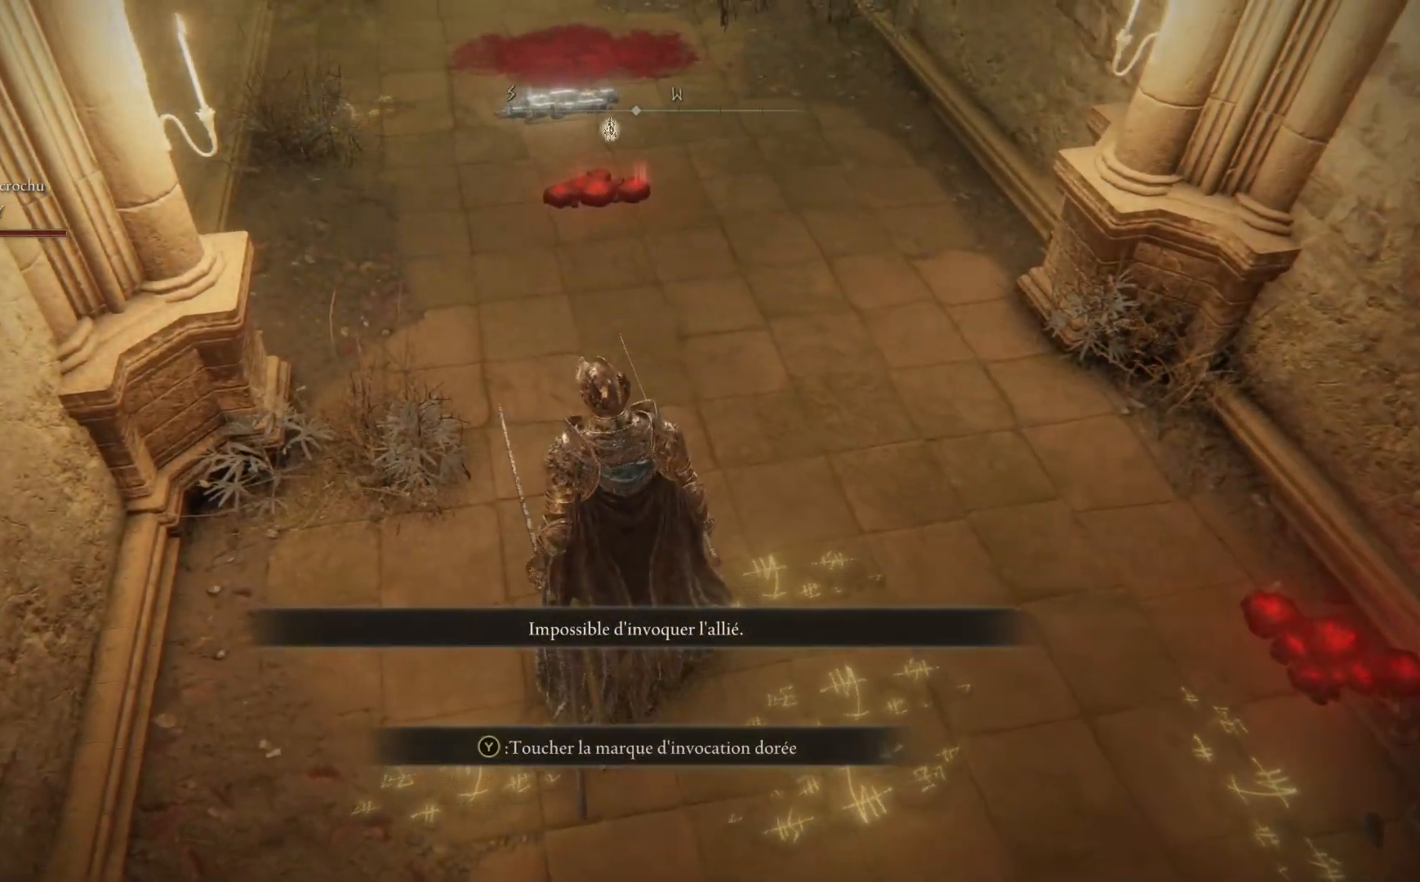
{"buttons": [], "left_stick": "center", "right_stick": "center", "events": [[200, "A", "down"], [350, "A", "up"]]}
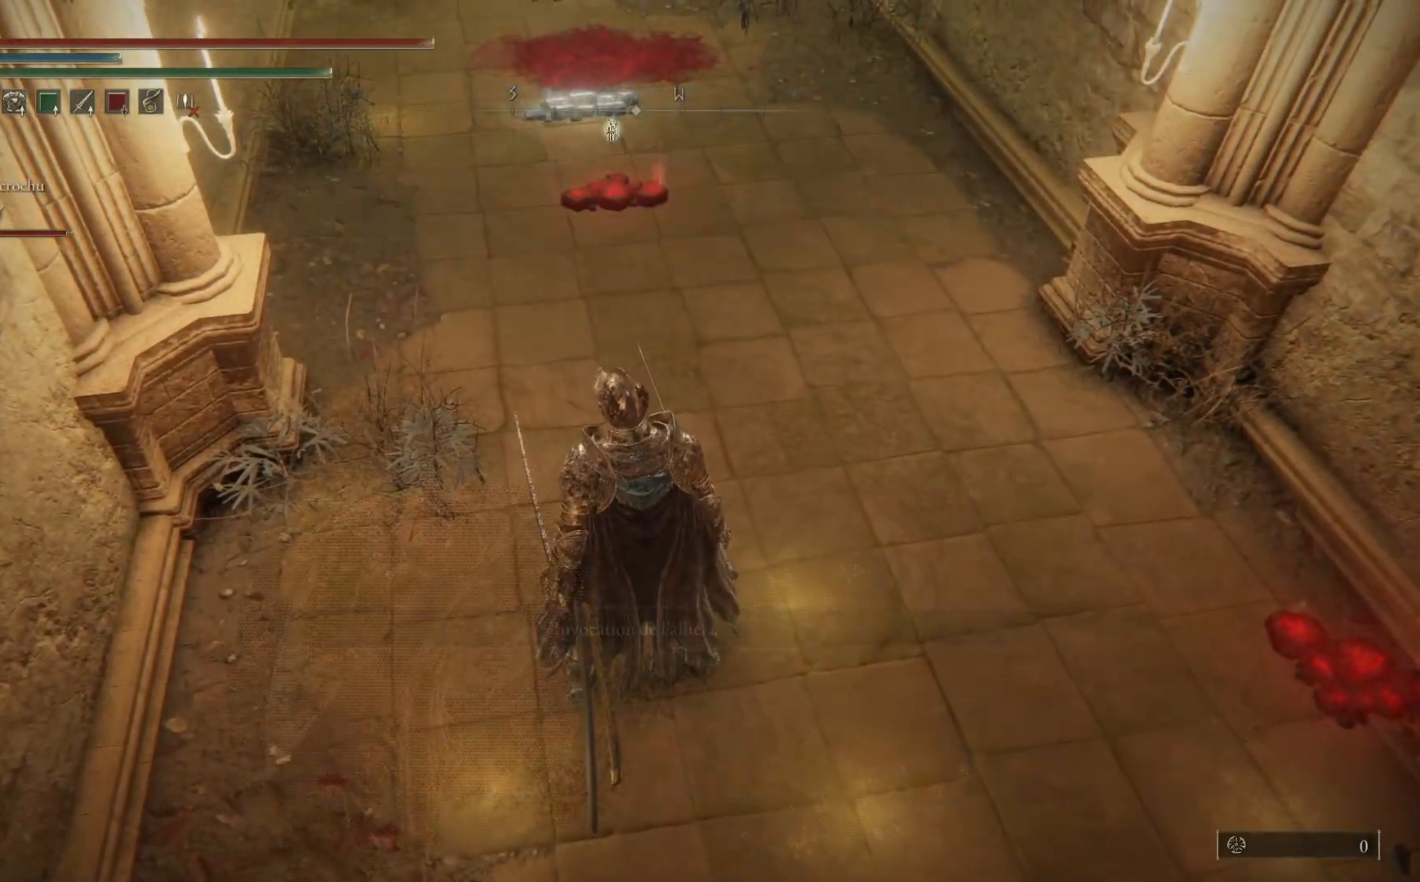
{"buttons": [], "left_stick": "center", "right_stick": "center", "events": []}
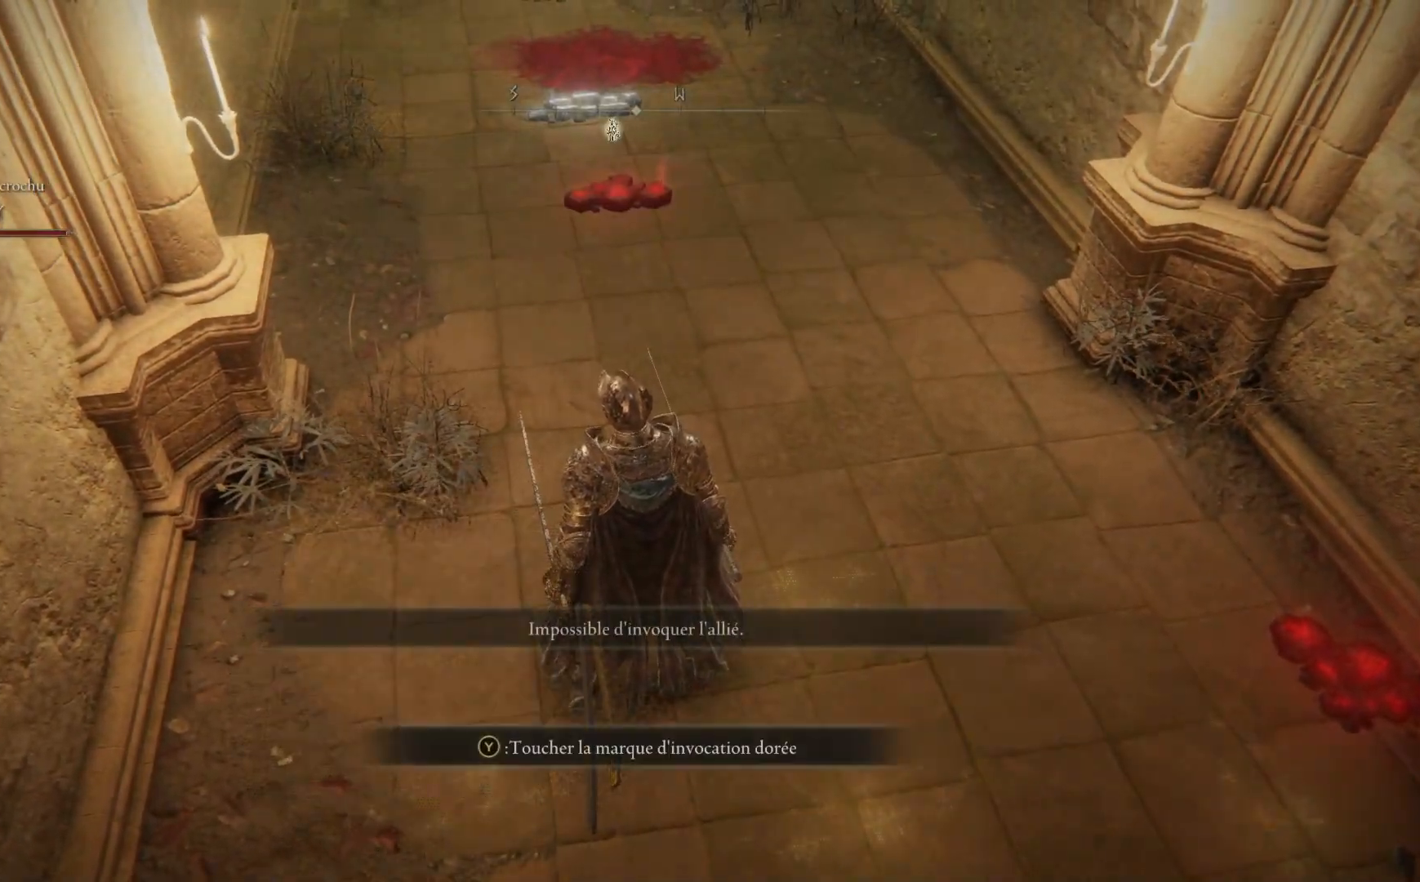
{"buttons": [], "left_stick": "up-right", "right_stick": "center", "events": [[117, "Y", "down"], [233, "Y", "up"], [350, "left_stick", "up-right"]]}
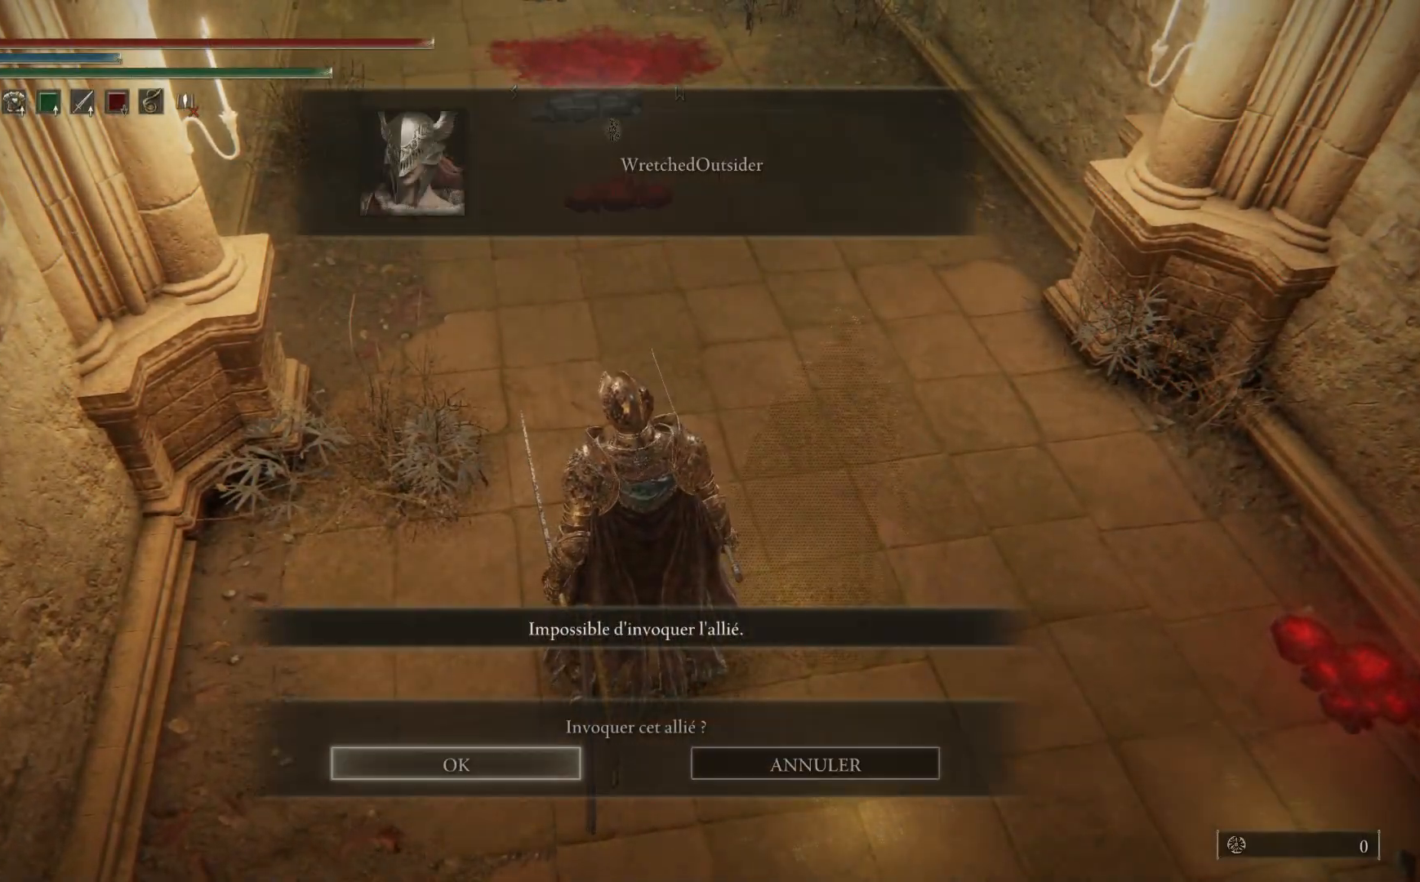
{"buttons": [], "left_stick": "center", "right_stick": "center", "events": [[133, "A", "down"], [217, "left_stick", "center"], [267, "A", "up"]]}
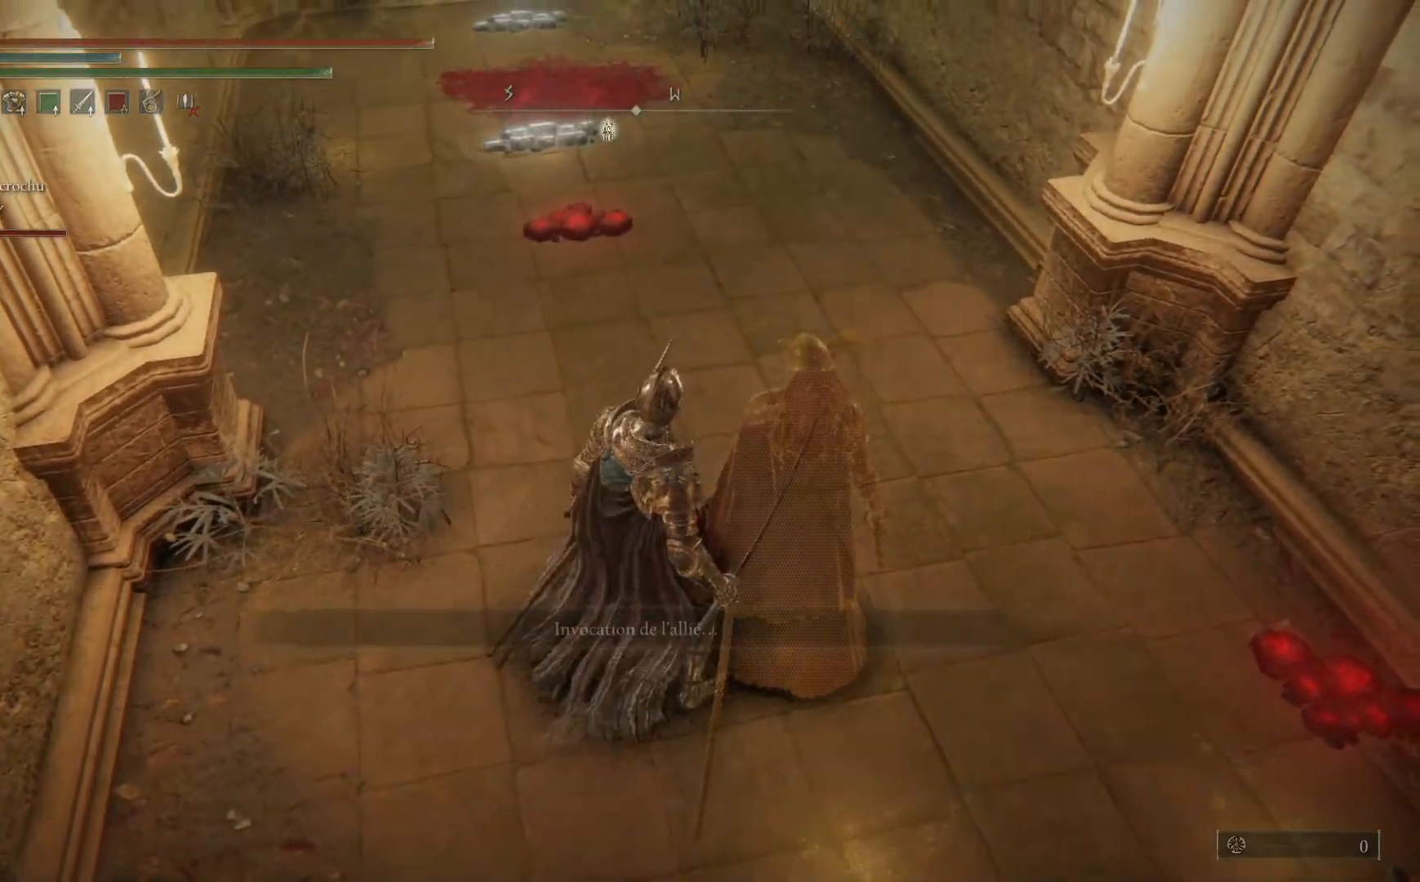
{"buttons": [], "left_stick": "center", "right_stick": "center", "events": []}
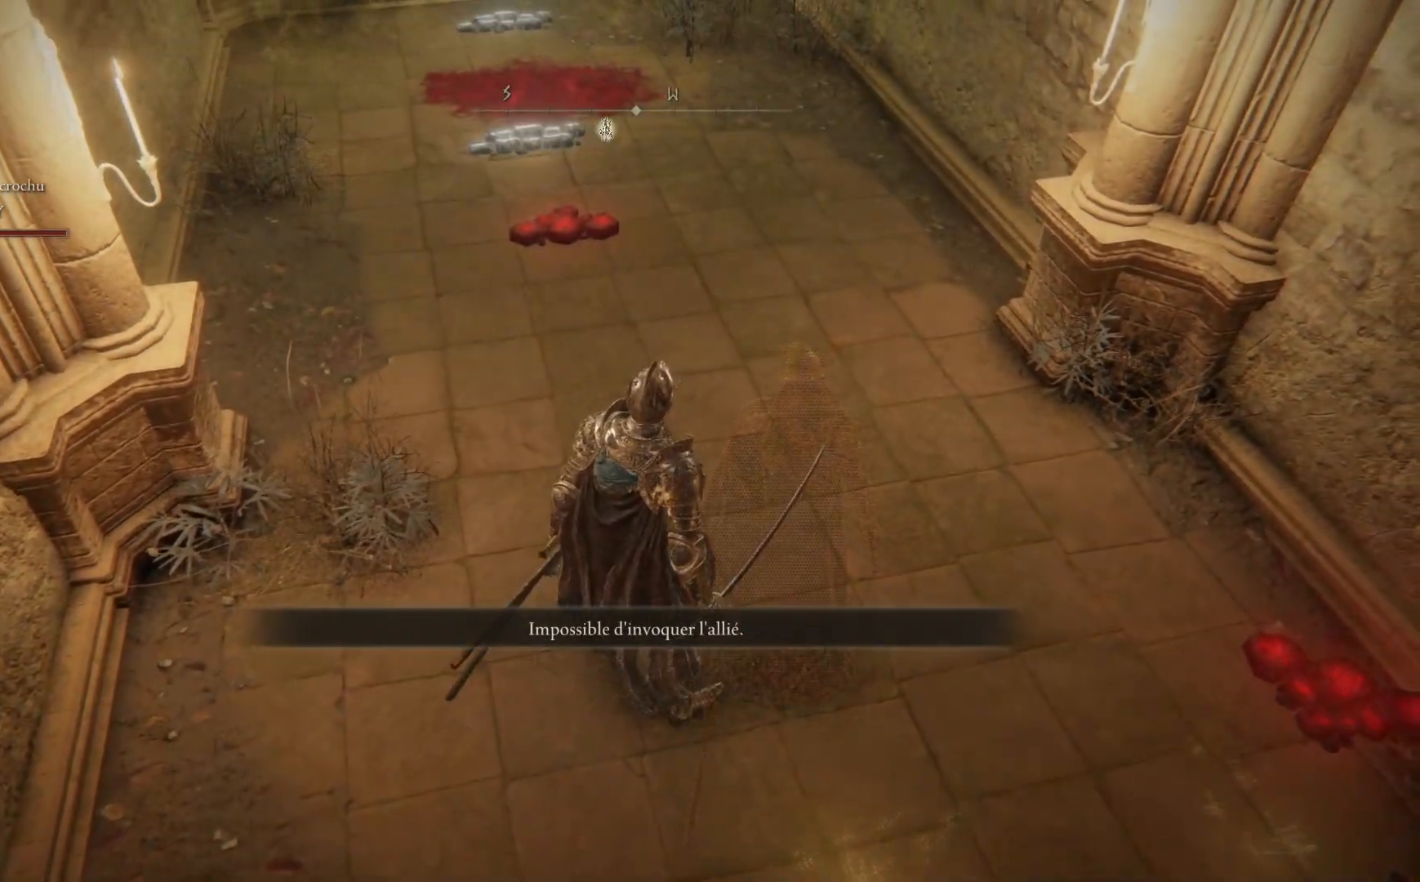
{"buttons": [], "left_stick": "center", "right_stick": "center", "events": [[167, "Y", "down"], [317, "Y", "up"]]}
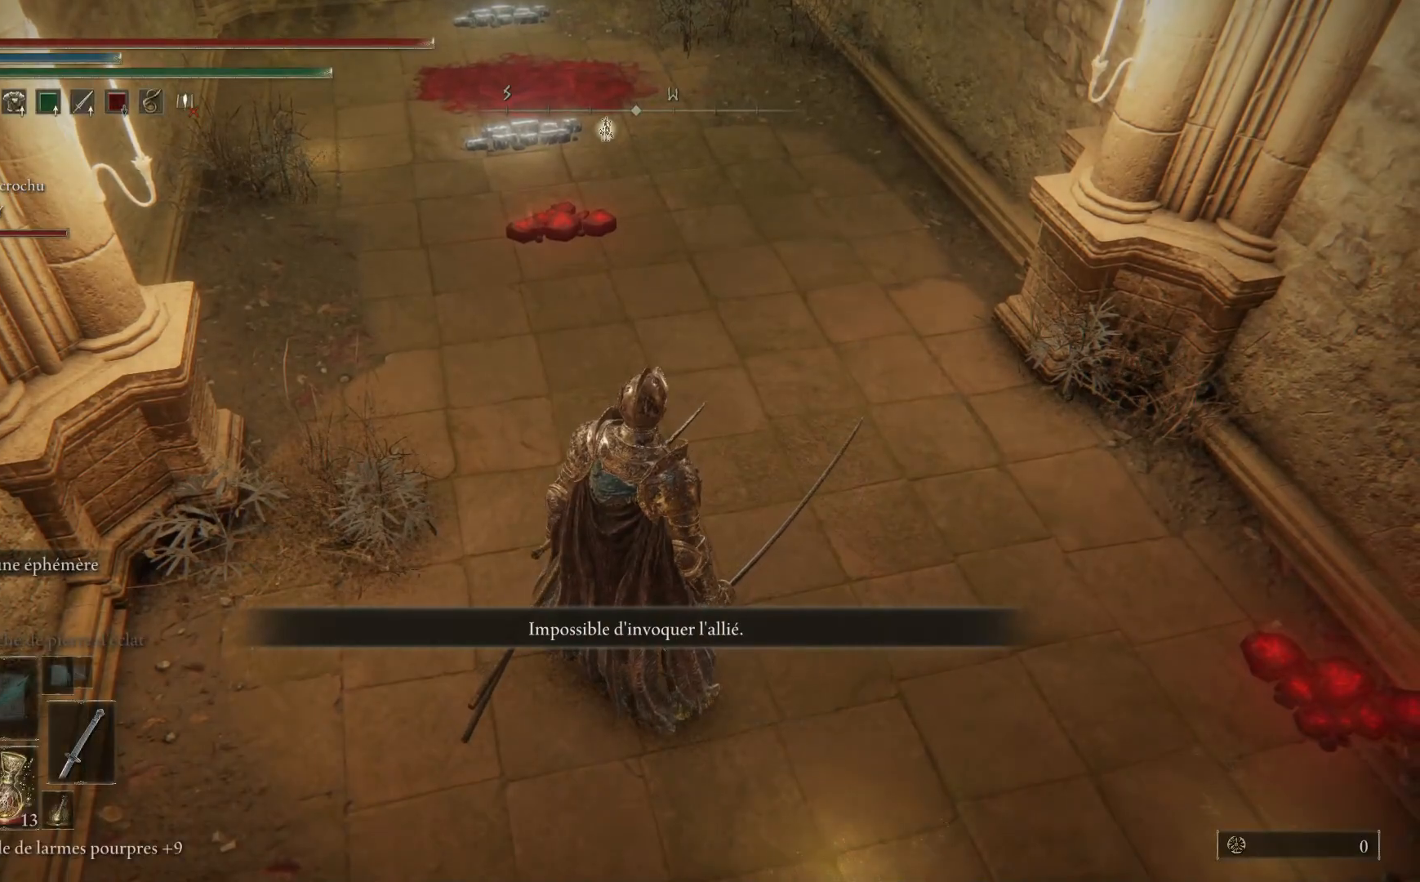
{"buttons": [], "left_stick": "down", "right_stick": "down-right", "events": [[267, "left_stick", "down"], [450, "right_stick", "down-right"]]}
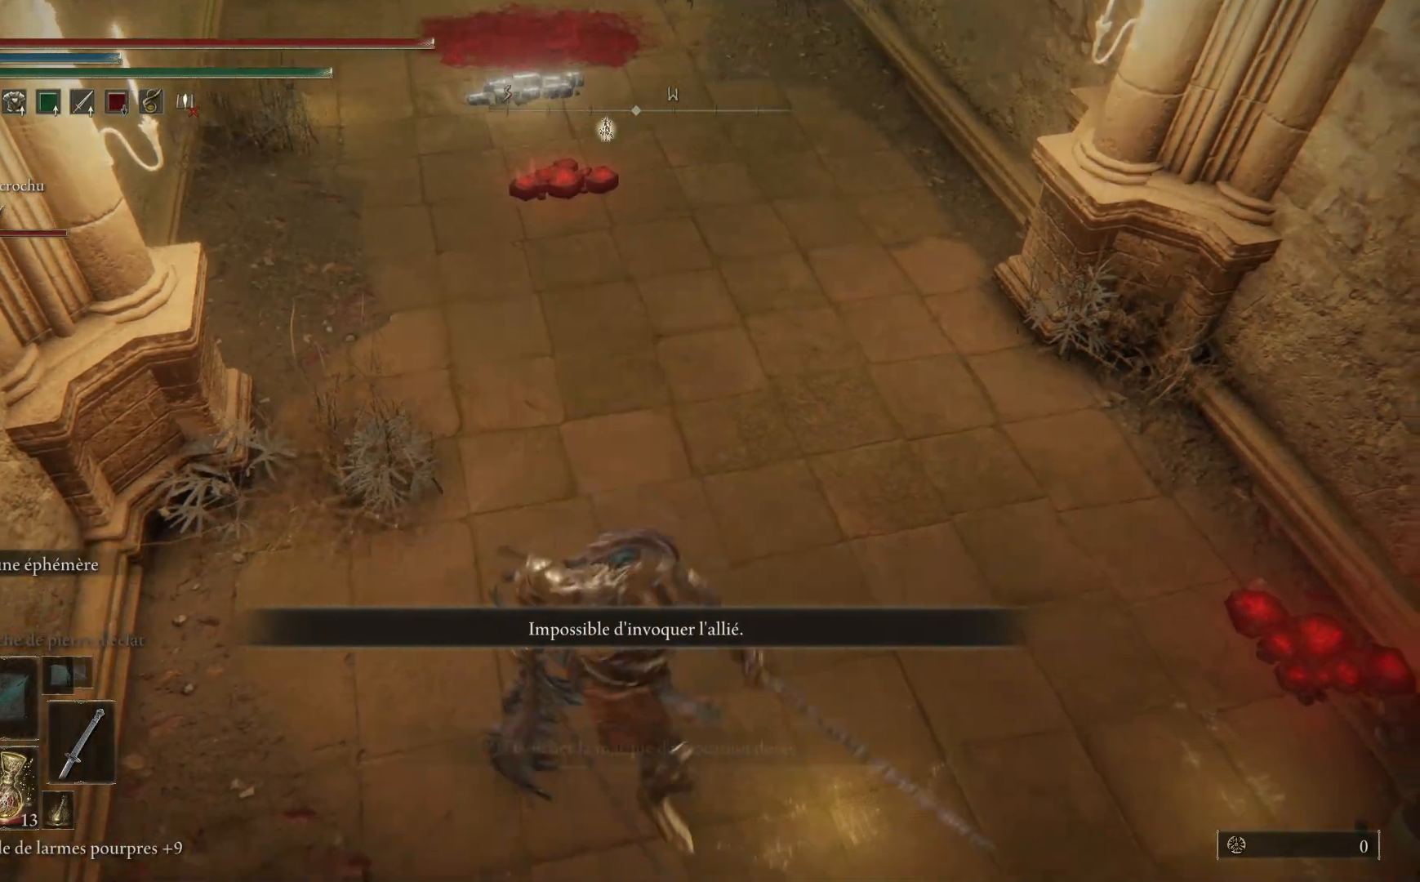
{"buttons": [], "left_stick": "up", "right_stick": "center", "events": [[200, "right_stick", "right"], [267, "left_stick", "down-right"], [367, "left_stick", "center"], [367, "right_stick", "center"], [433, "left_stick", "up"]]}
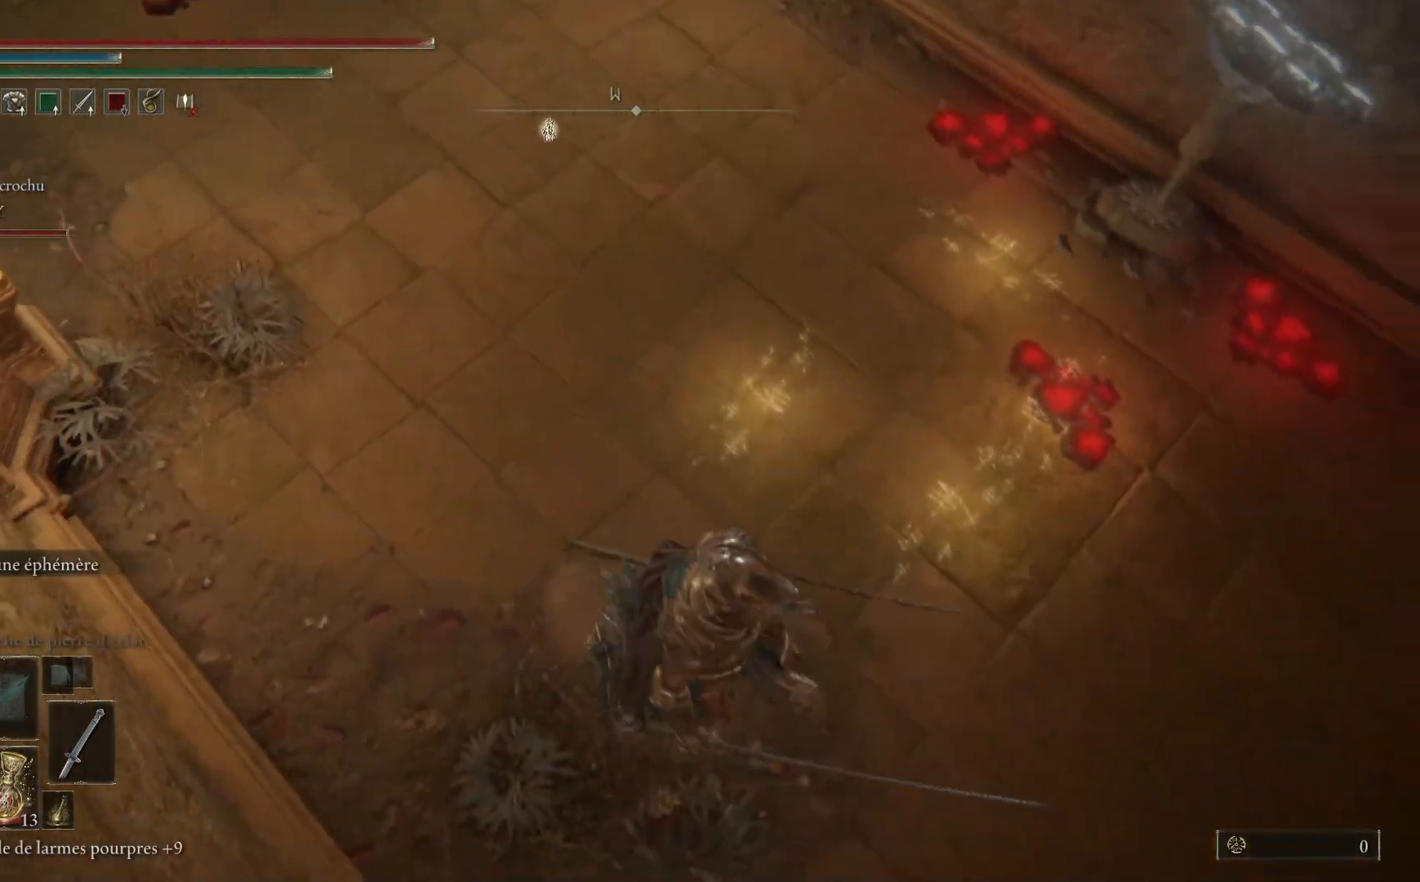
{"buttons": [], "left_stick": "center", "right_stick": "center", "events": [[250, "left_stick", "center"], [267, "Y", "down"], [367, "Y", "up"]]}
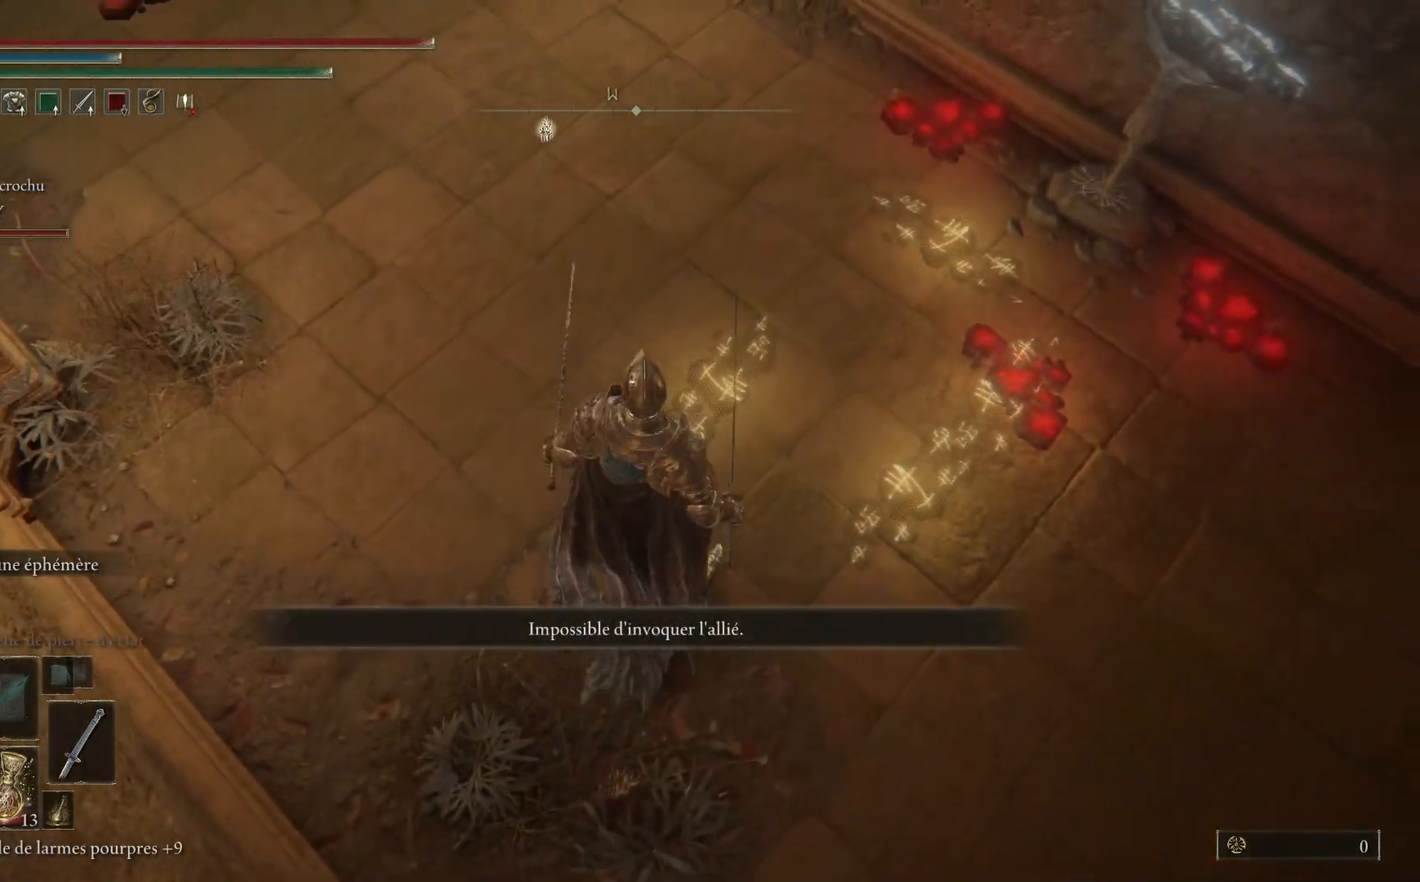
{"buttons": [], "left_stick": "up", "right_stick": "center", "events": [[483, "left_stick", "up"]]}
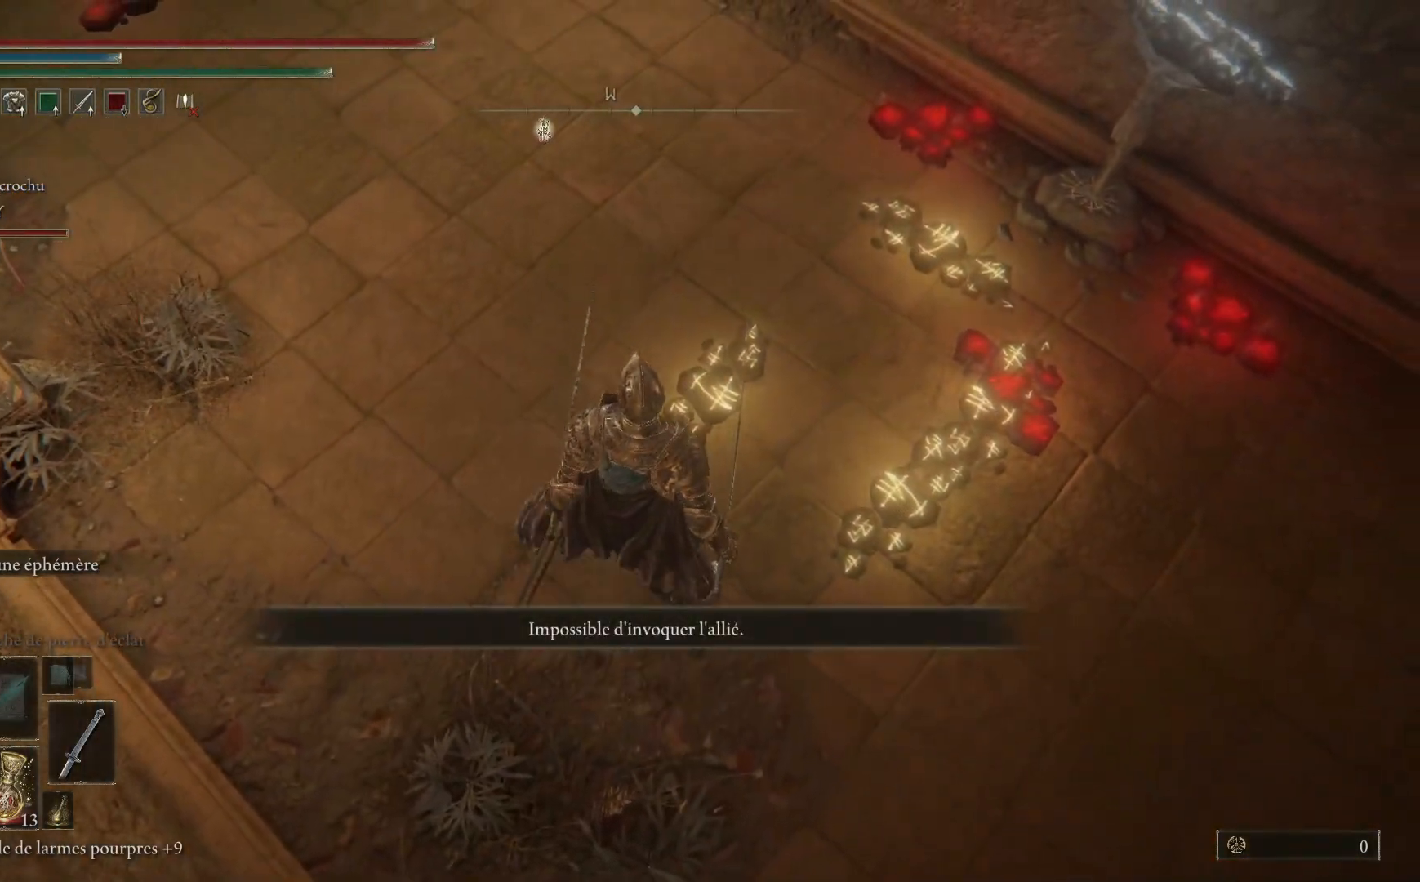
{"buttons": [], "left_stick": "center", "right_stick": "center", "events": [[283, "Y", "down"], [300, "left_stick", "center"], [417, "Y", "up"]]}
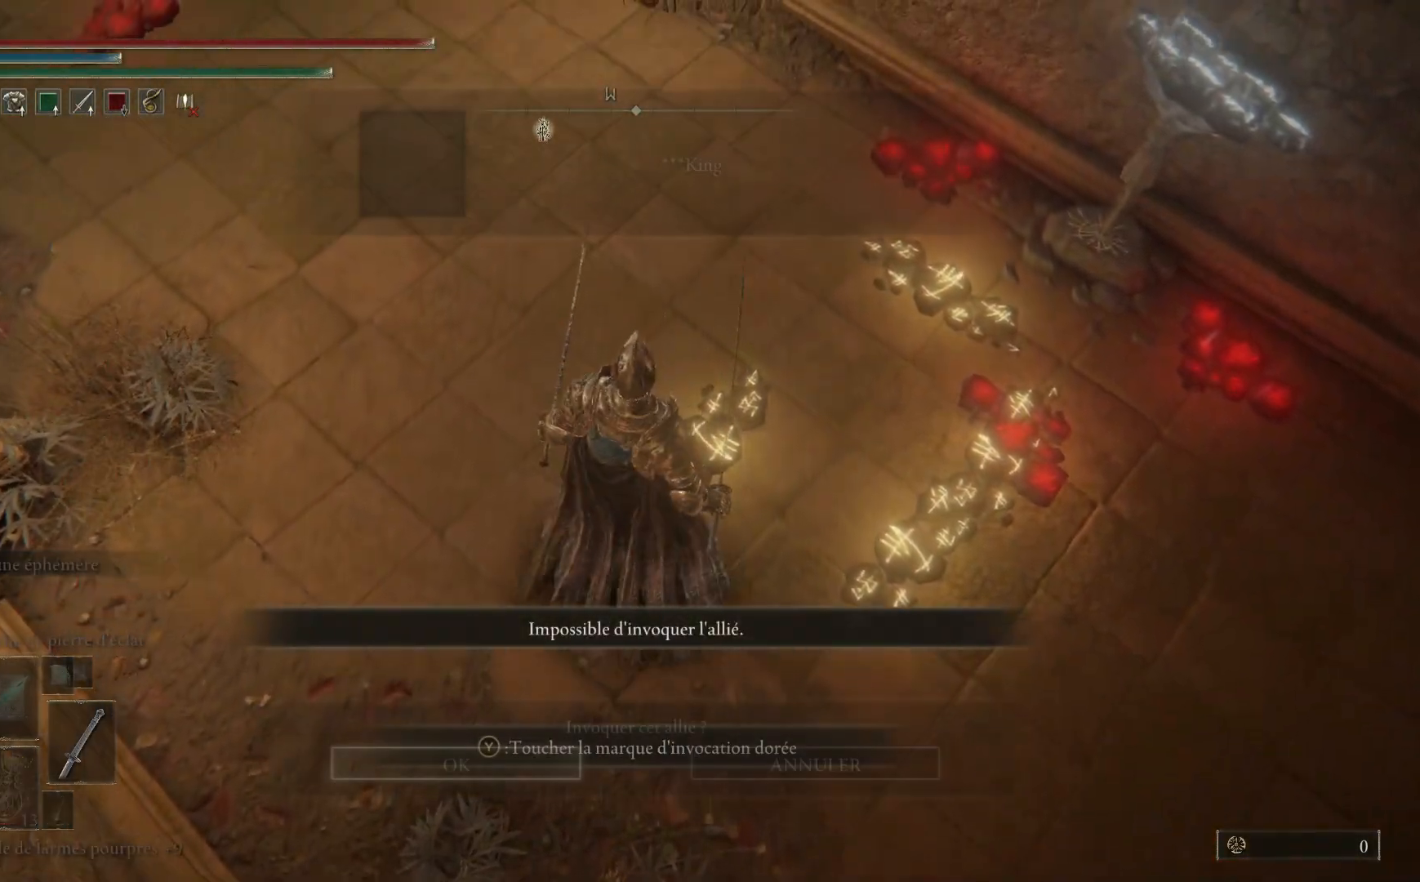
{"buttons": [], "left_stick": "center", "right_stick": "center", "events": []}
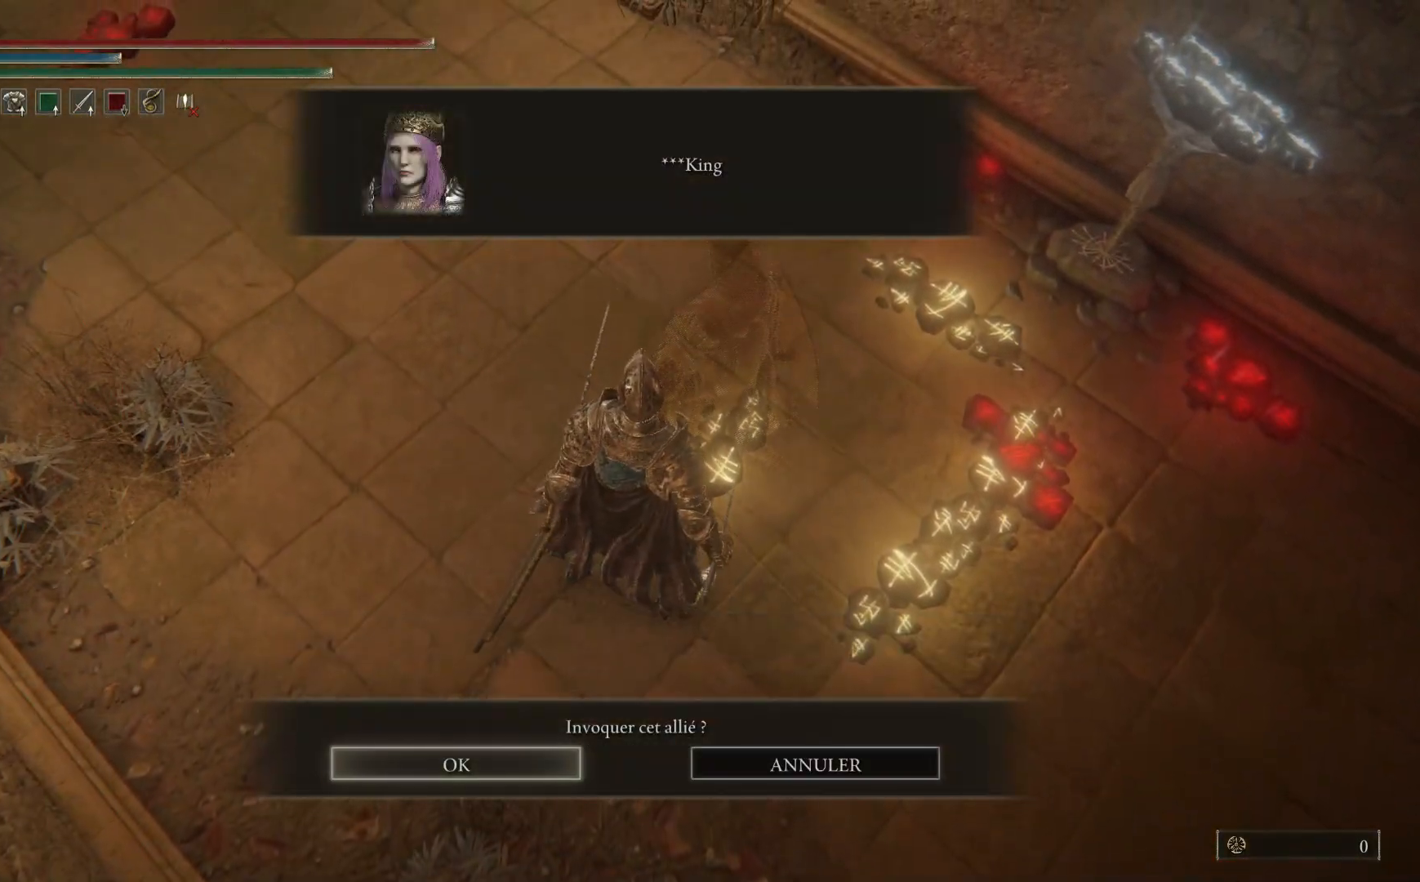
{"buttons": [], "left_stick": "center", "right_stick": "center", "events": [[250, "A", "down"], [383, "A", "up"]]}
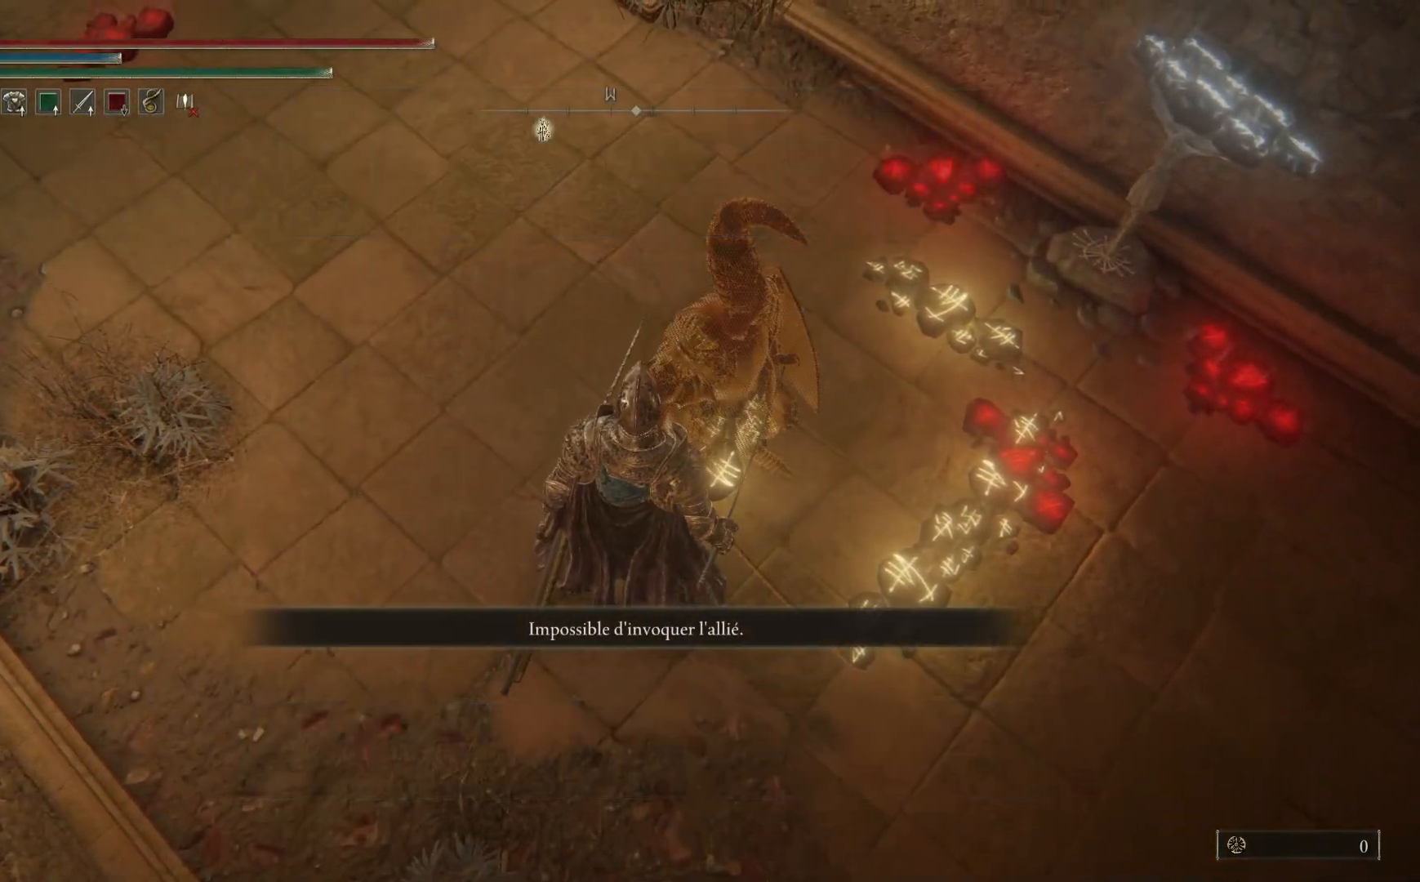
{"buttons": [], "left_stick": "down-right", "right_stick": "center", "events": [[167, "left_stick", "down"], [467, "left_stick", "down-right"]]}
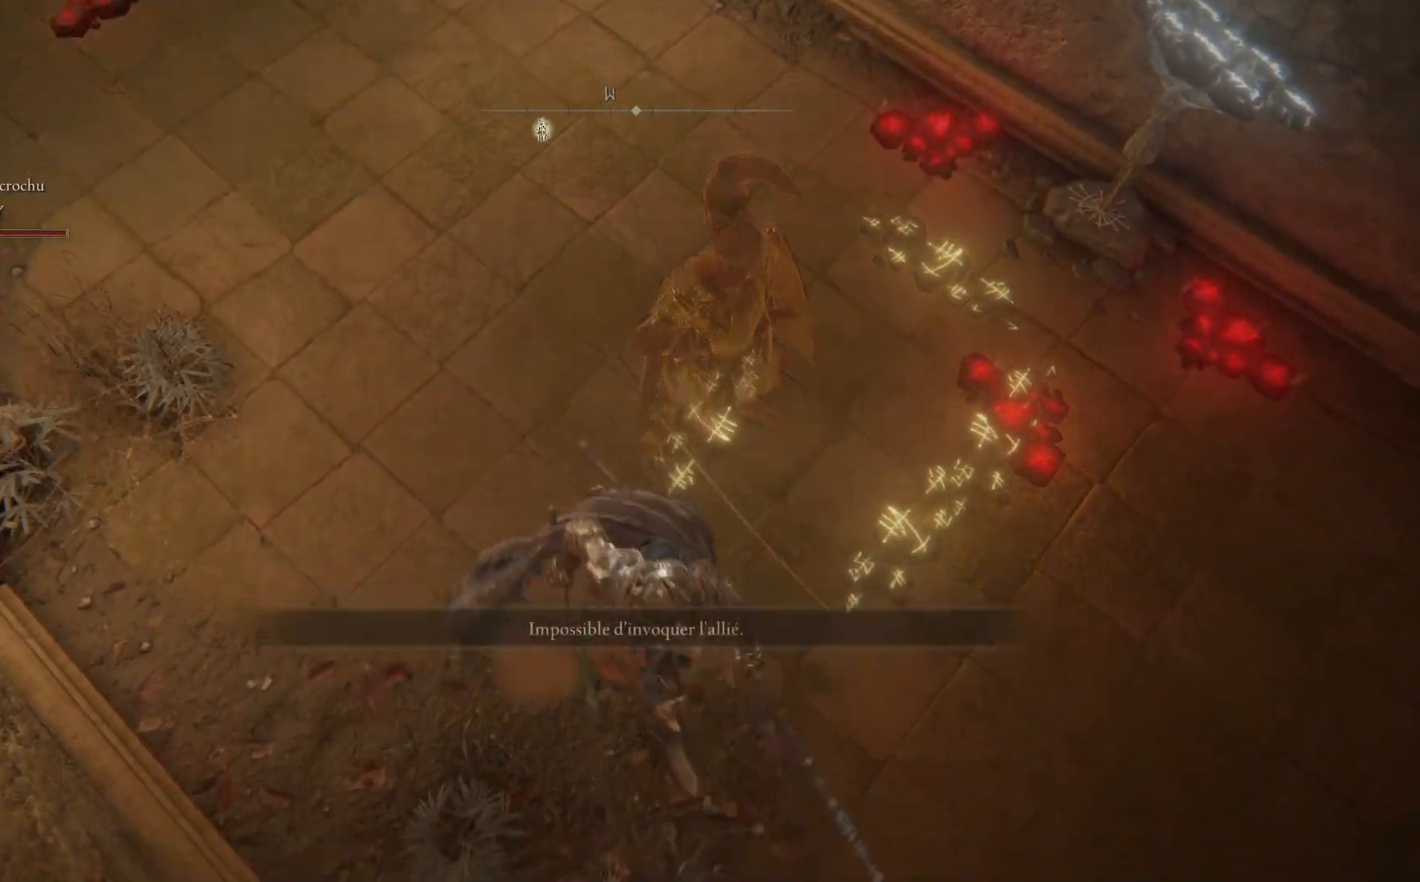
{"buttons": ["Y"], "left_stick": "center", "right_stick": "center", "events": [[33, "left_stick", "up-right"], [233, "left_stick", "center"], [450, "Y", "down"]]}
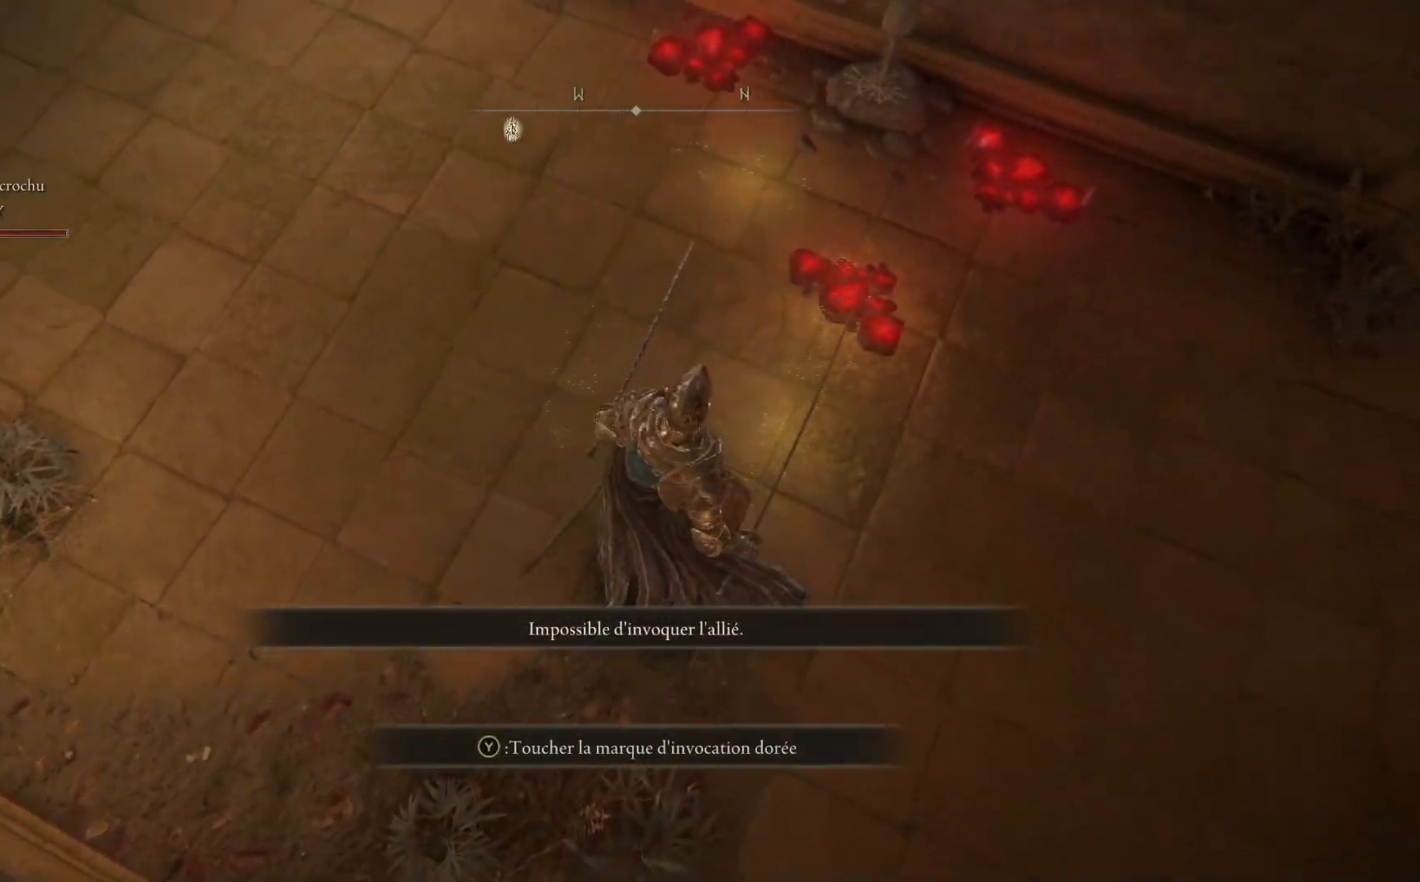
{"buttons": [], "left_stick": "center", "right_stick": "center", "events": [[33, "Y", "up"]]}
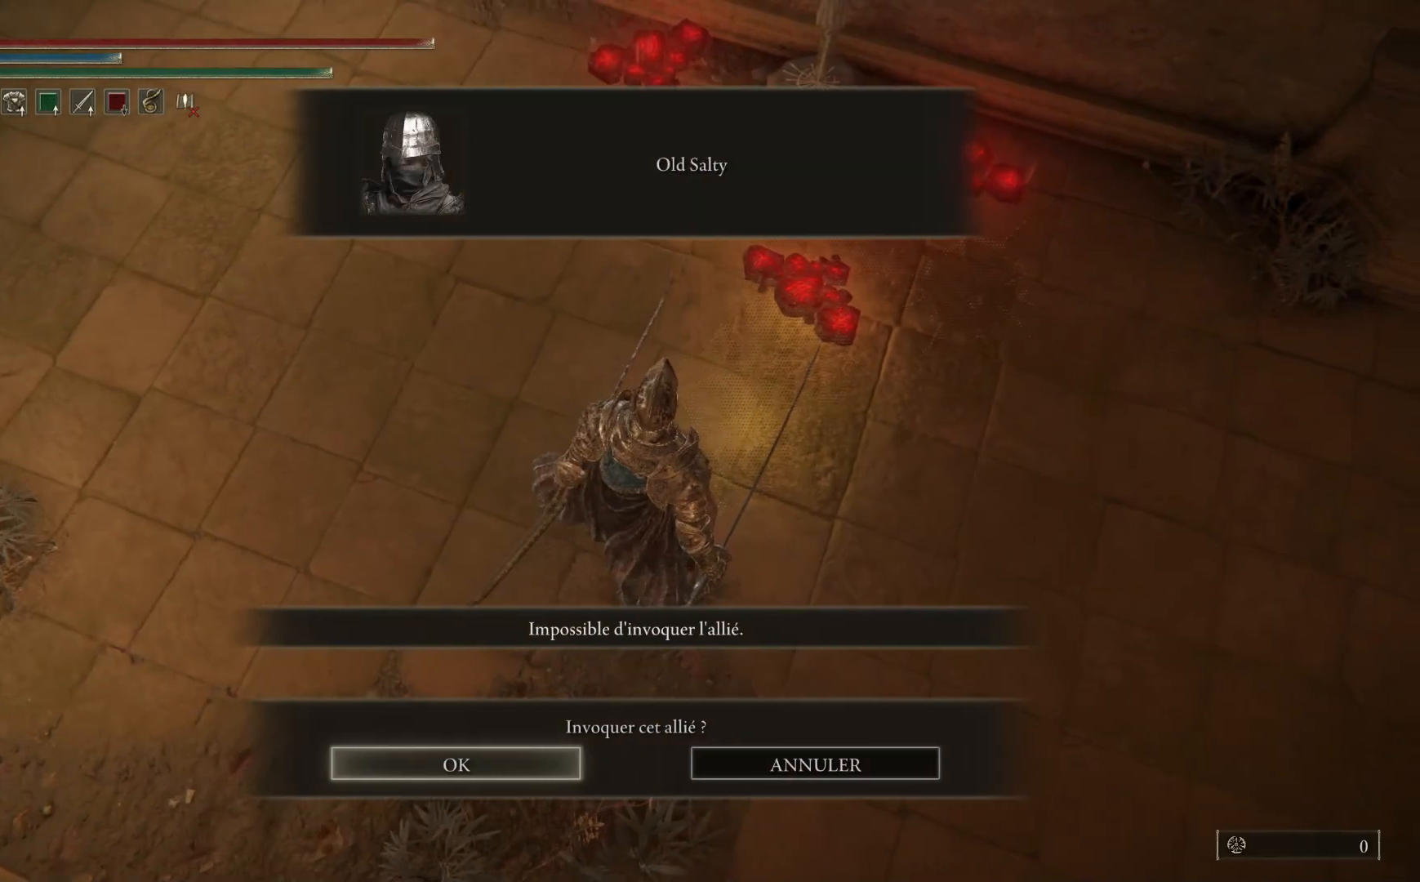
{"buttons": [], "left_stick": "center", "right_stick": "center", "events": []}